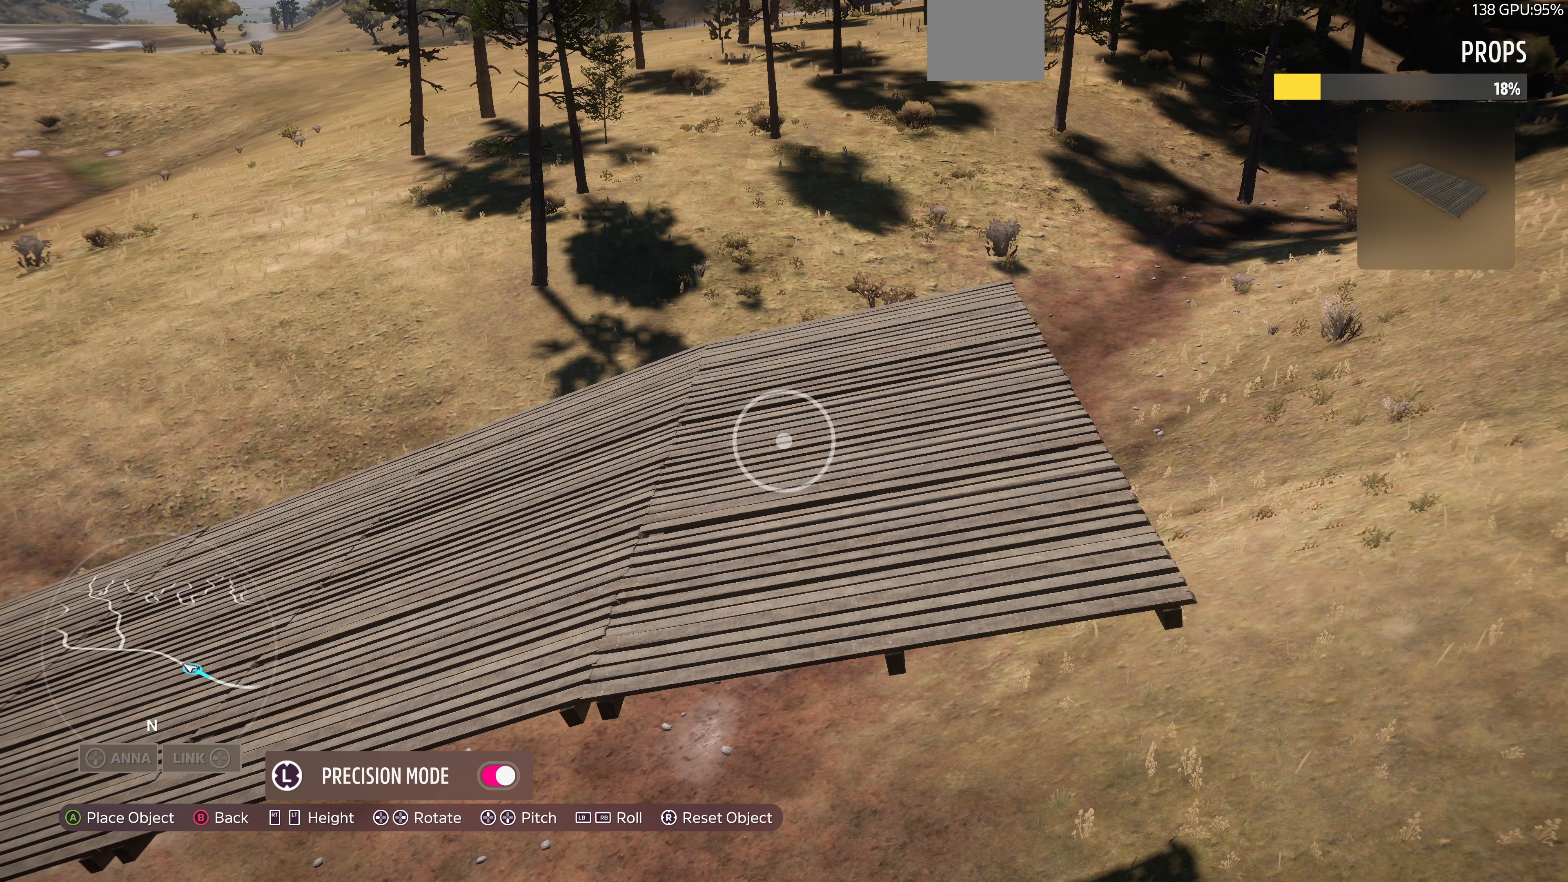
Gameplay with a controller (PlayStation layout); each line is a JSON object with the inputs held at the frame after it. "events" lists button and stick changes between this image and that frame as [ms after this image, input, new state], when the widget could be followed in between.
{"buttons": [], "left_stick": "center", "right_stick": "center", "events": [[267, "CROSS", "down"], [400, "CROSS", "up"]]}
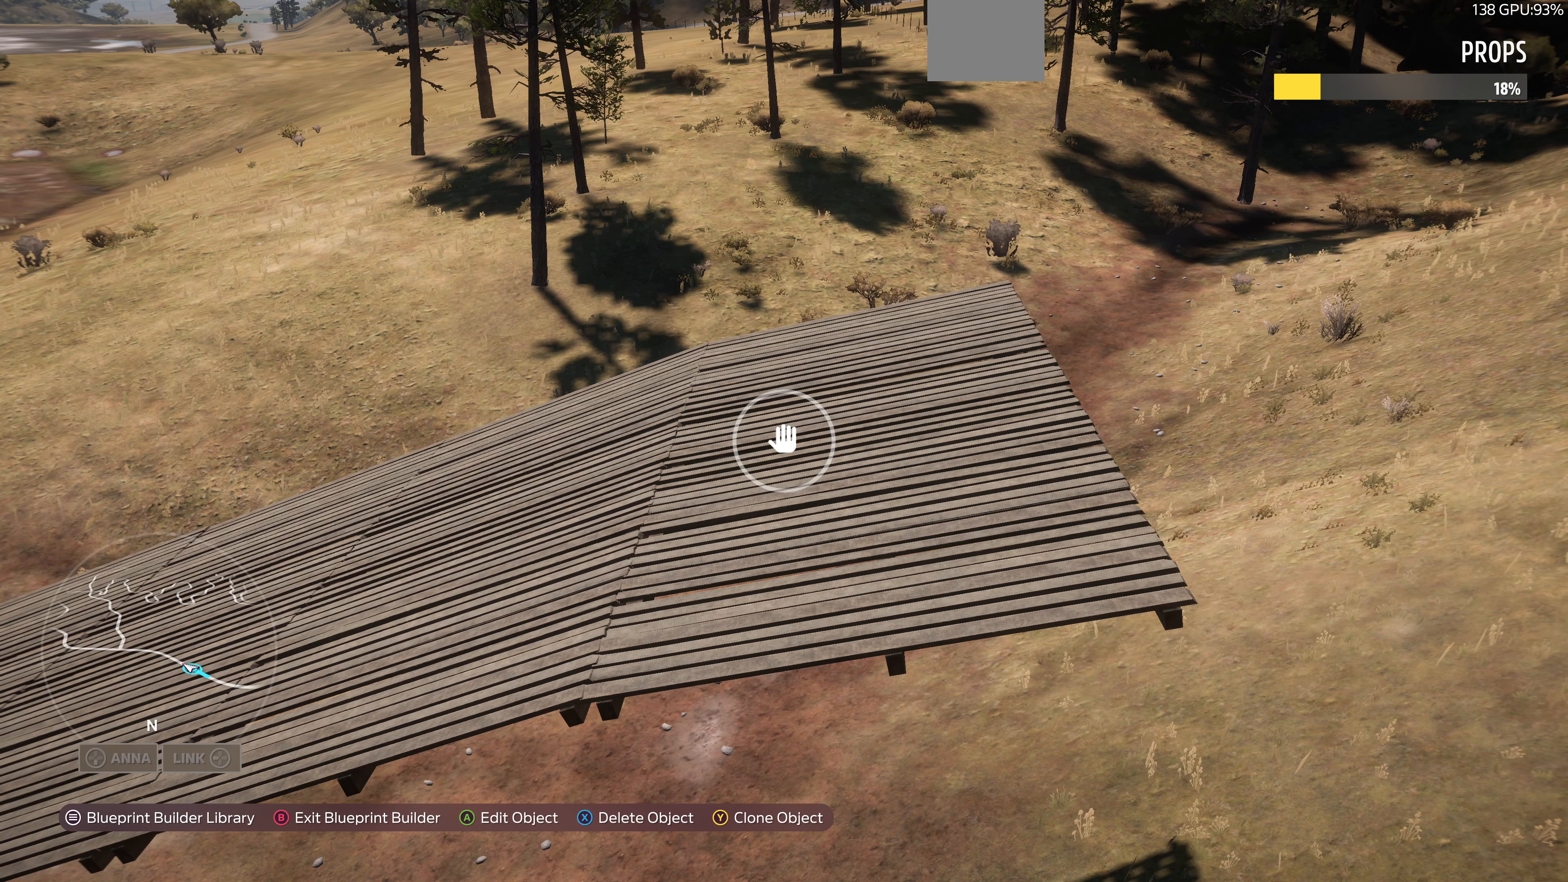
{"buttons": [], "left_stick": "center", "right_stick": "center", "events": []}
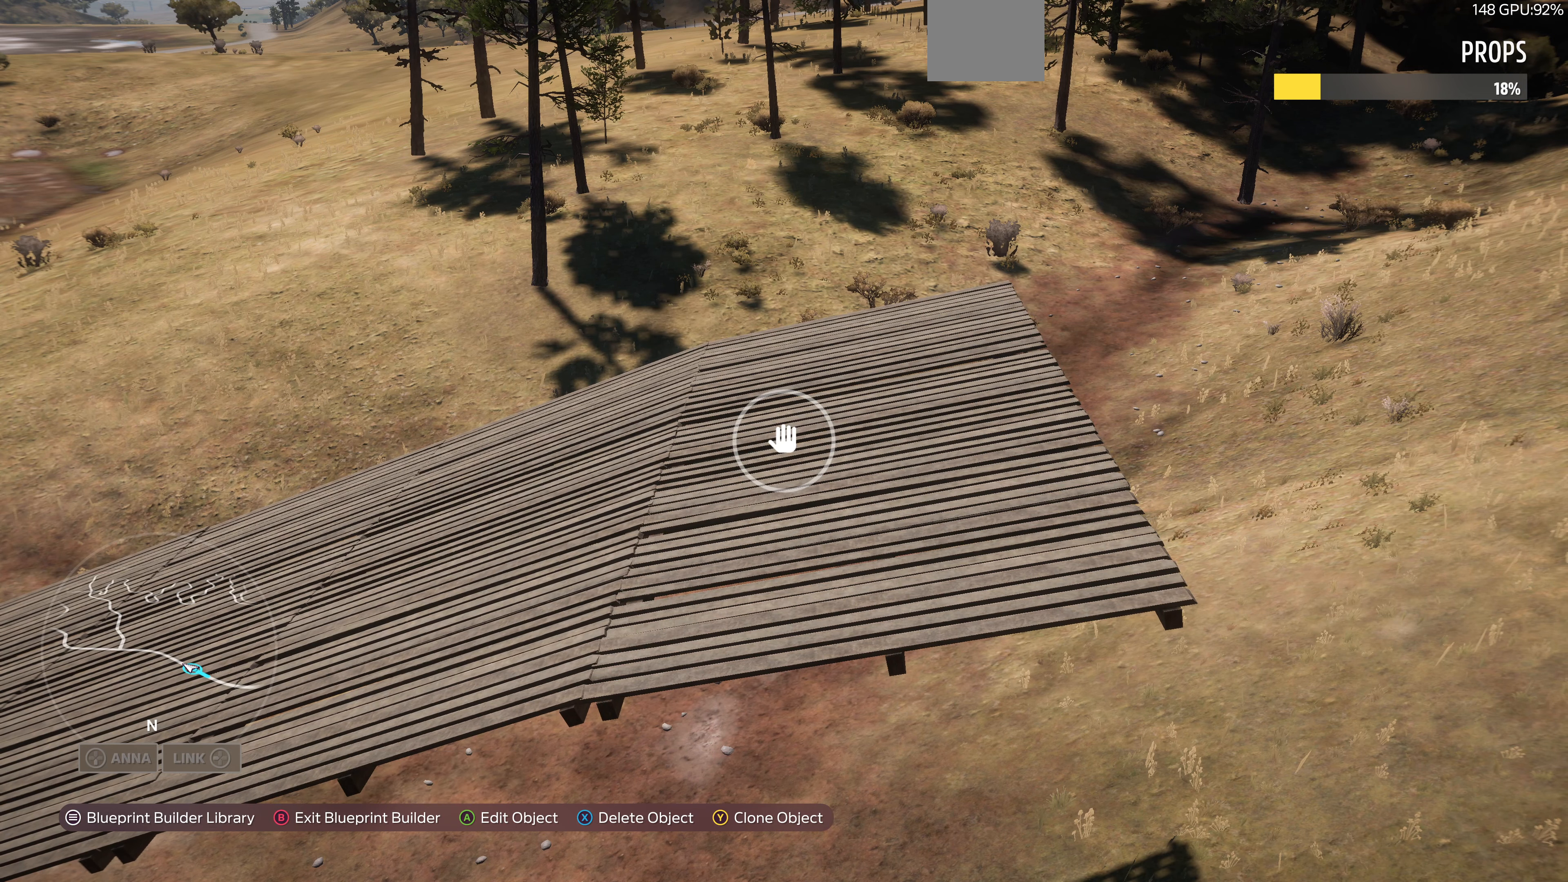
{"buttons": [], "left_stick": "right", "right_stick": "center", "events": [[100, "TRIANGLE", "down"], [133, "left_stick", "right"], [167, "TRIANGLE", "up"]]}
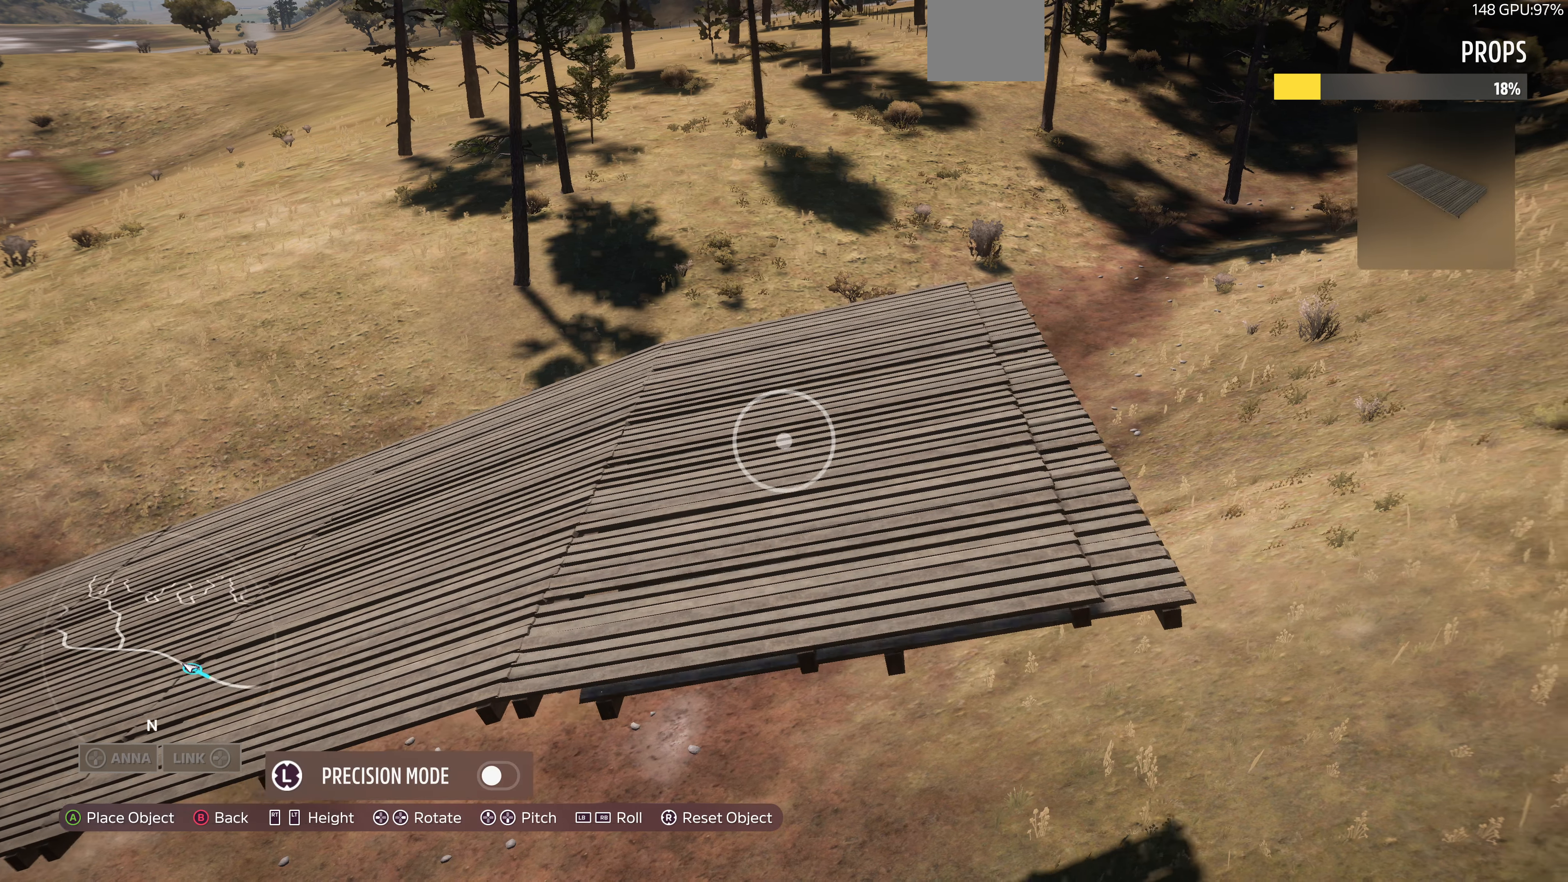
{"buttons": [], "left_stick": "right", "right_stick": "center", "events": [[233, "R2", "down"], [333, "R2", "up"]]}
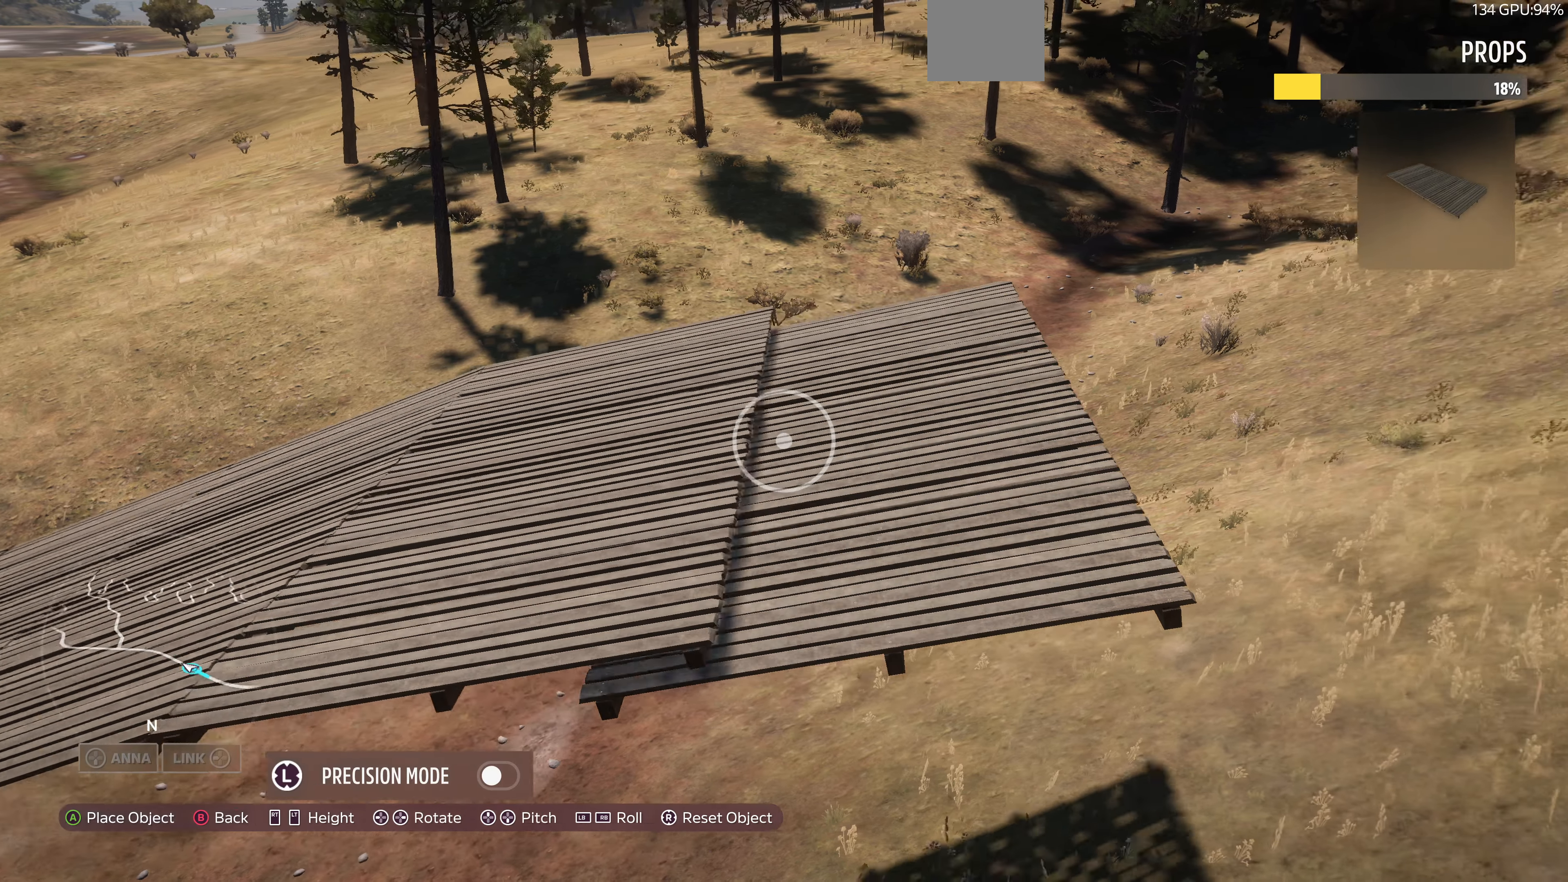
{"buttons": [], "left_stick": "center", "right_stick": "center", "events": [[200, "left_stick", "center"], [300, "R2", "down"], [400, "R2", "up"]]}
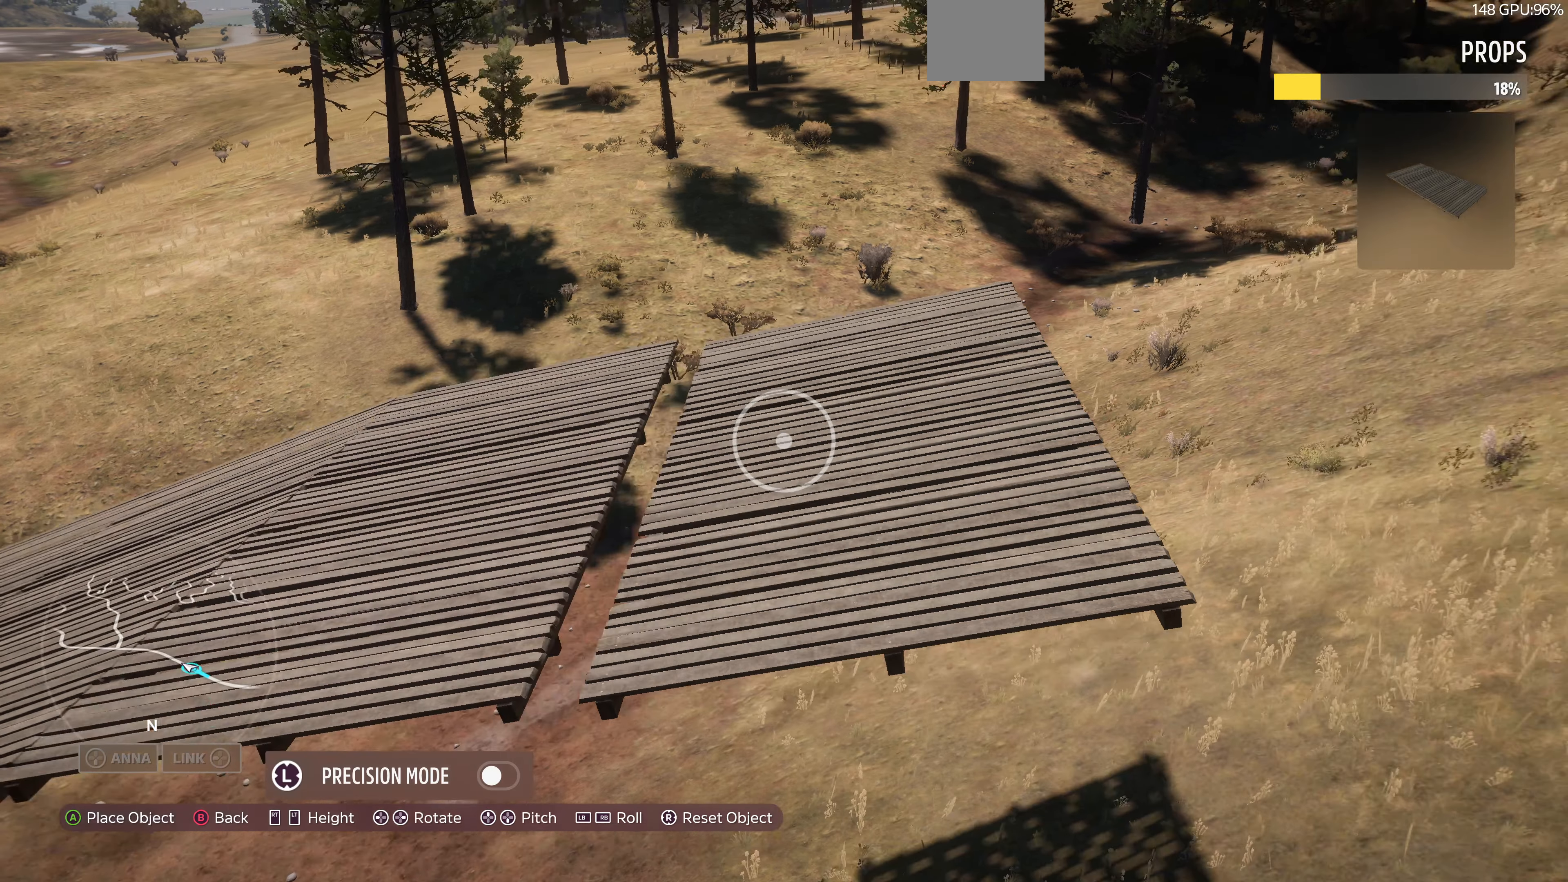
{"buttons": [], "left_stick": "center", "right_stick": "center", "events": [[133, "R2", "down"], [167, "R2", "up"], [167, "left_stick", "left"], [400, "left_stick", "center"]]}
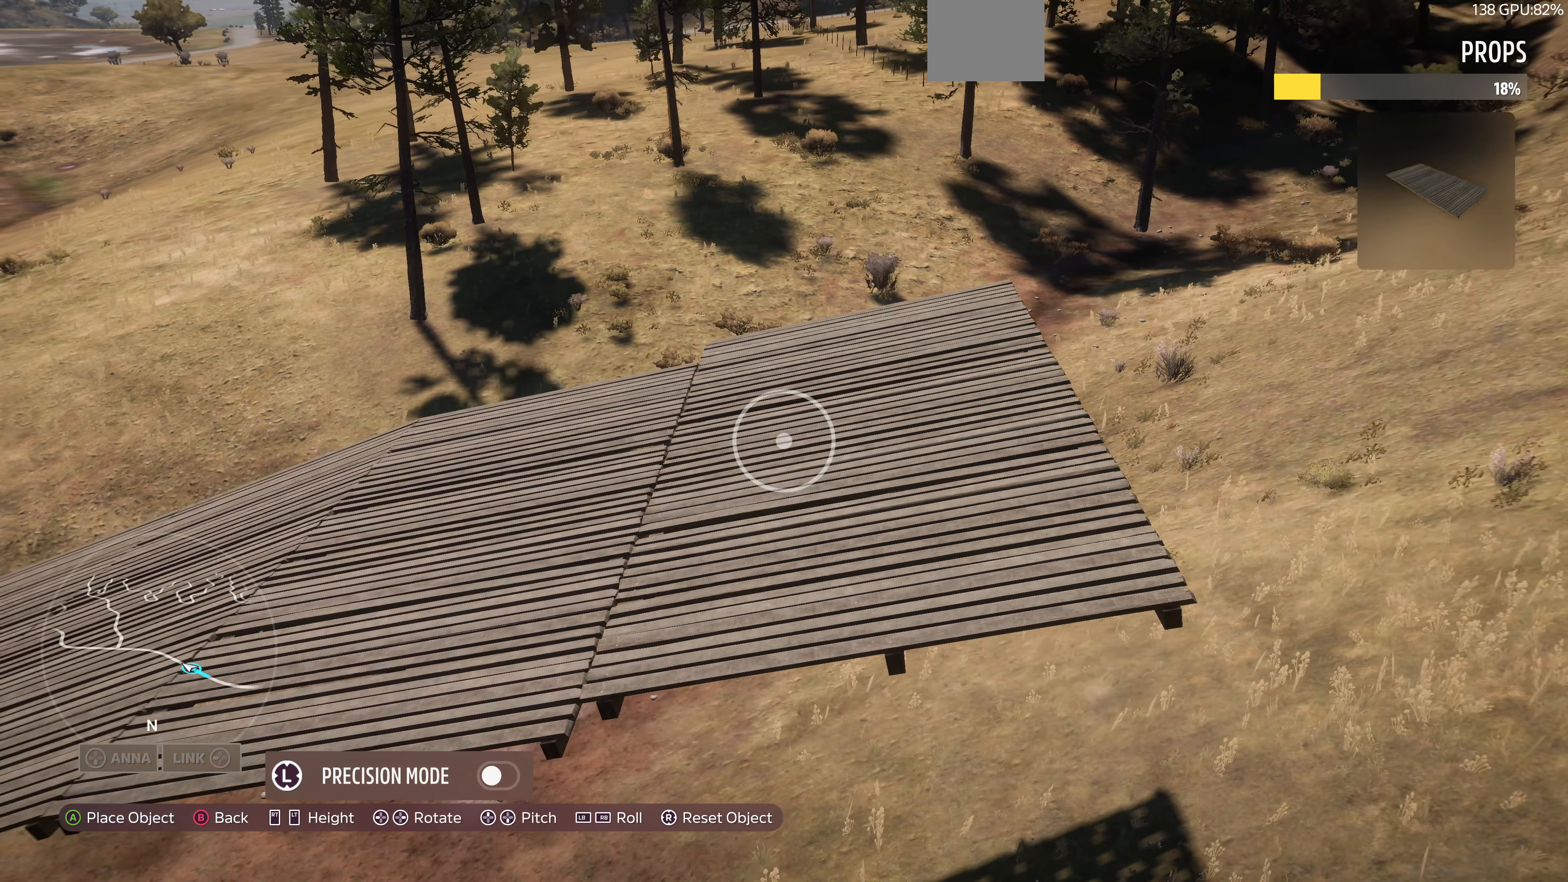
{"buttons": [], "left_stick": "down-left", "right_stick": "center", "events": [[33, "L3", "down"], [167, "L3", "up"], [233, "left_stick", "down-left"]]}
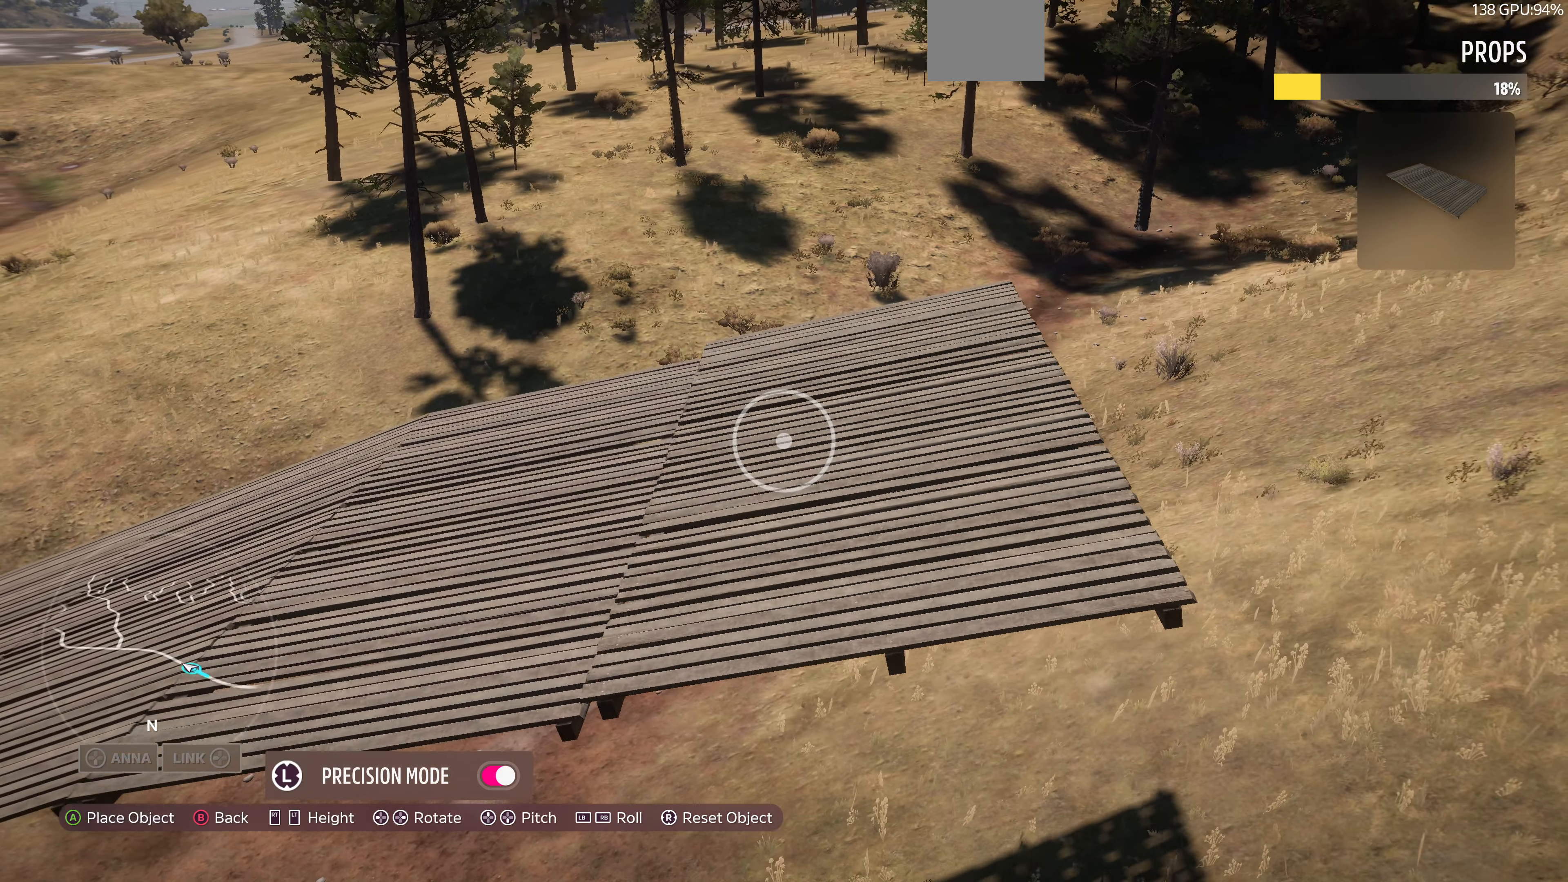
{"buttons": [], "left_stick": "center", "right_stick": "center", "events": [[67, "left_stick", "center"], [300, "left_stick", "down-right"], [400, "left_stick", "center"]]}
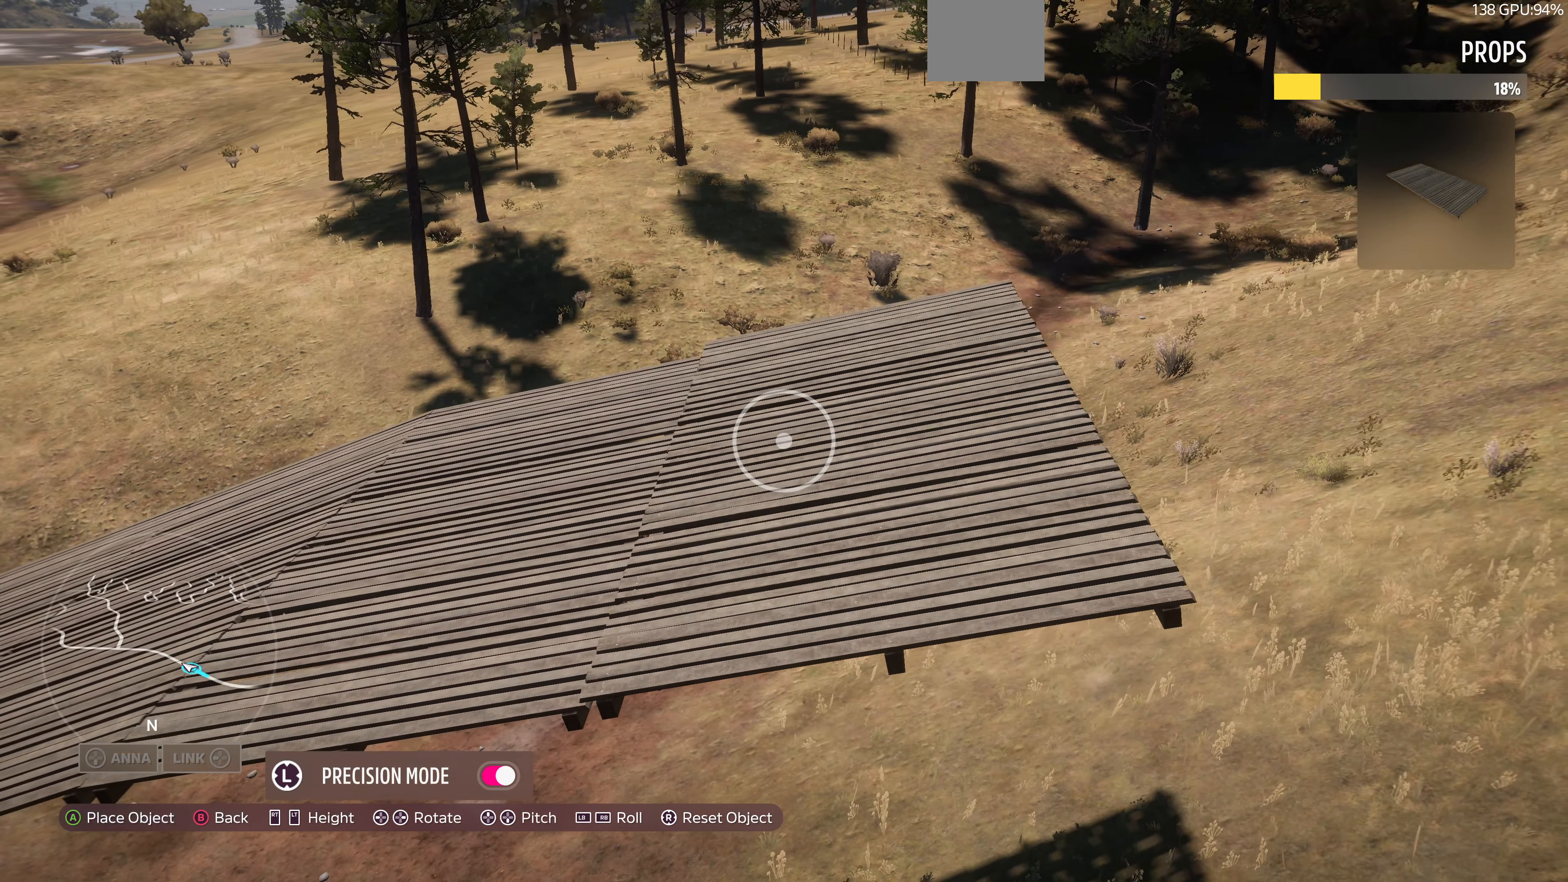
{"buttons": [], "left_stick": "center", "right_stick": "center", "events": [[67, "L2", "down"], [133, "L2", "up"]]}
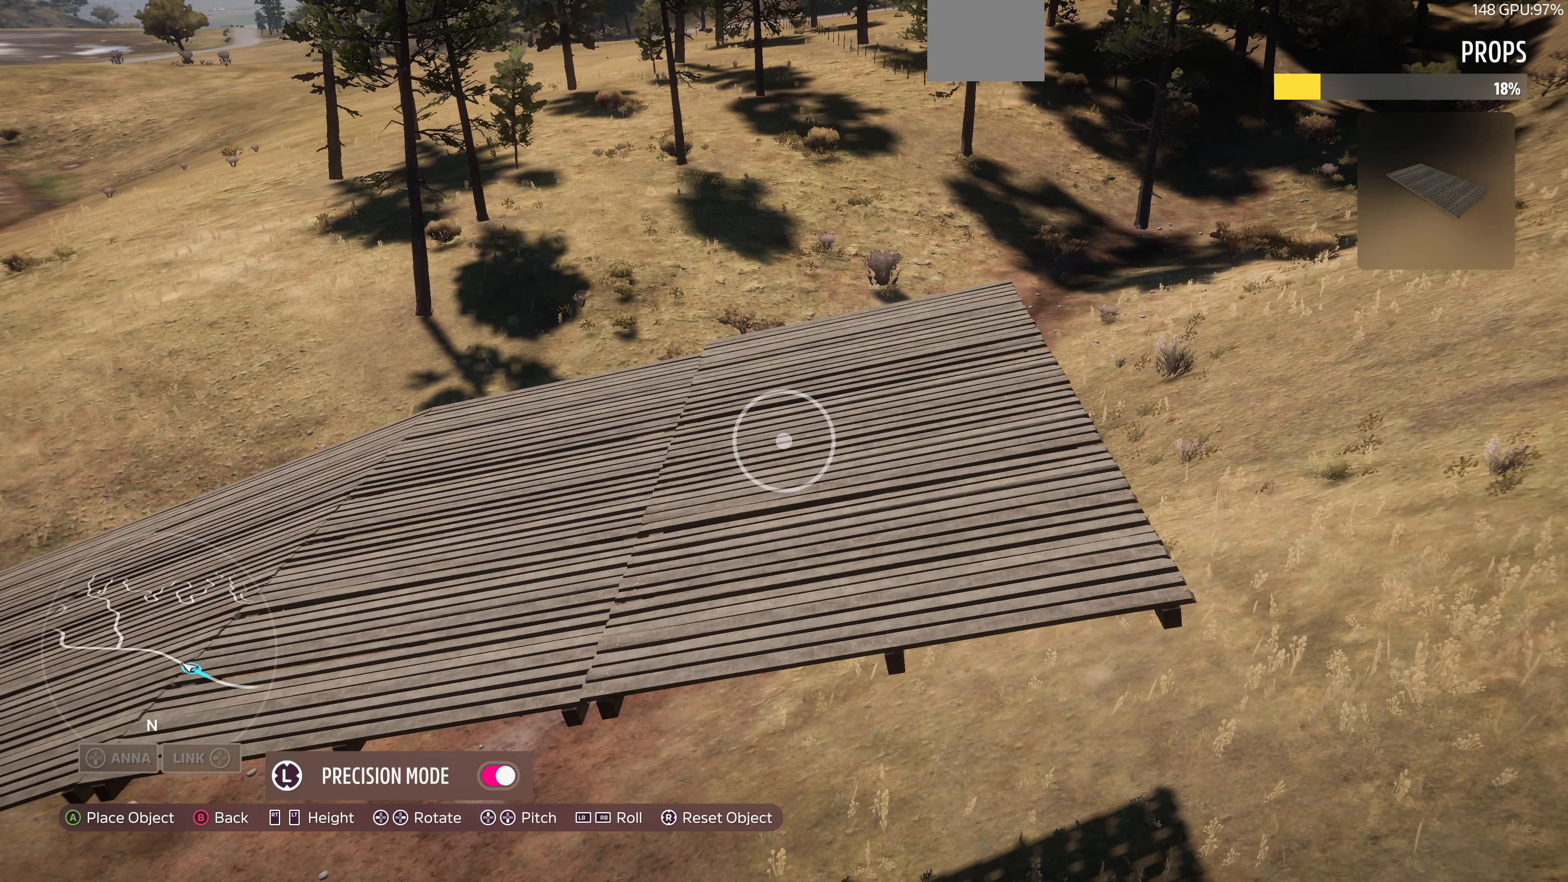
{"buttons": [], "left_stick": "center", "right_stick": "center", "events": [[333, "L2", "down"], [367, "L2", "up"]]}
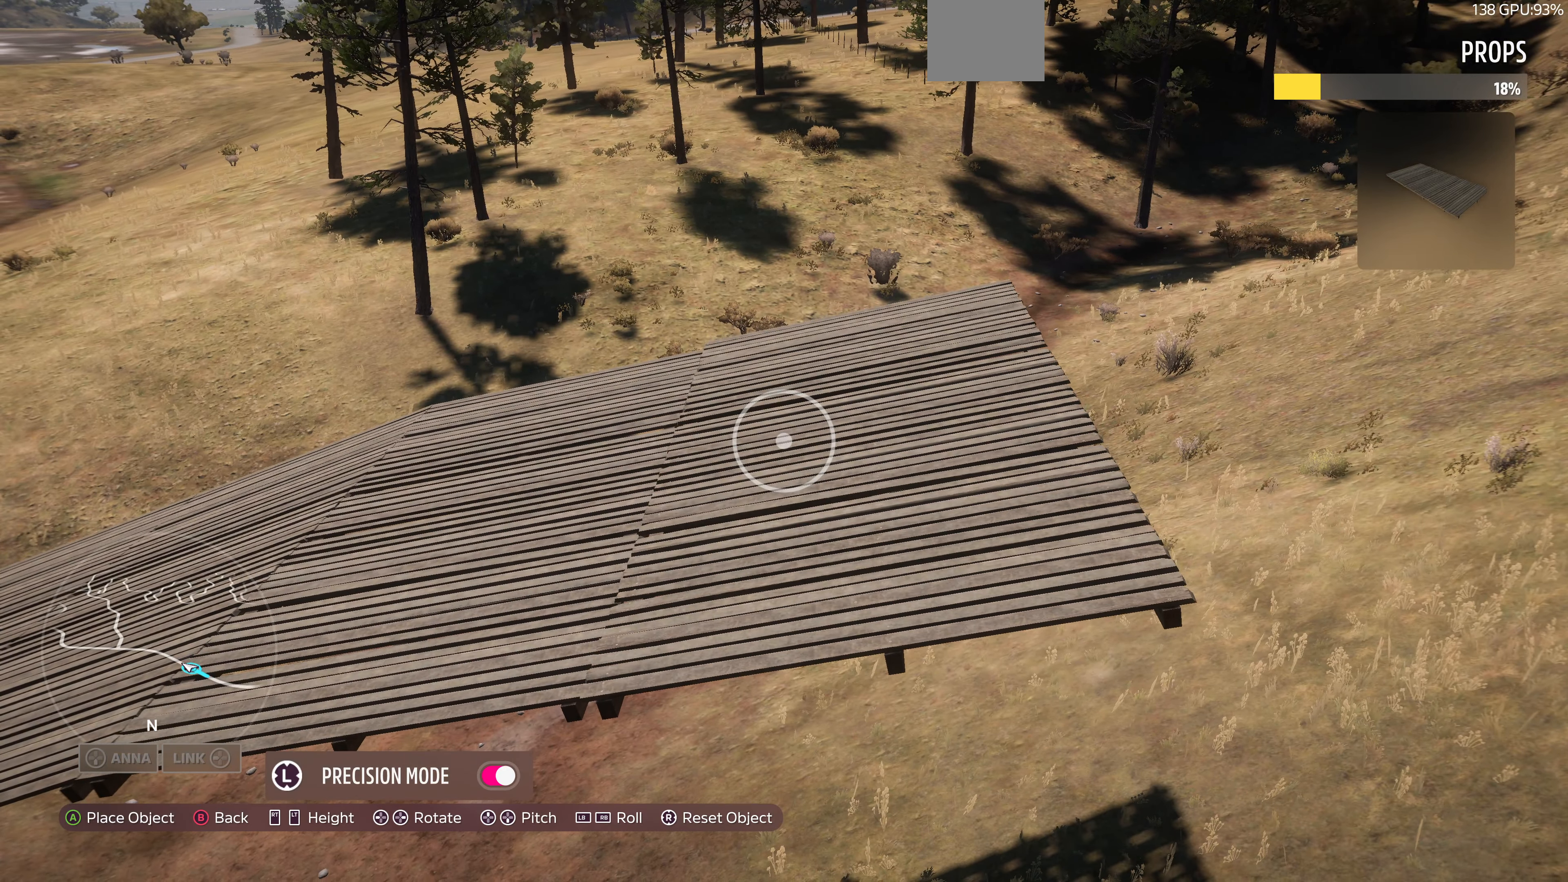
{"buttons": [], "left_stick": "center", "right_stick": "center", "events": [[267, "left_stick", "up"], [366, "left_stick", "center"]]}
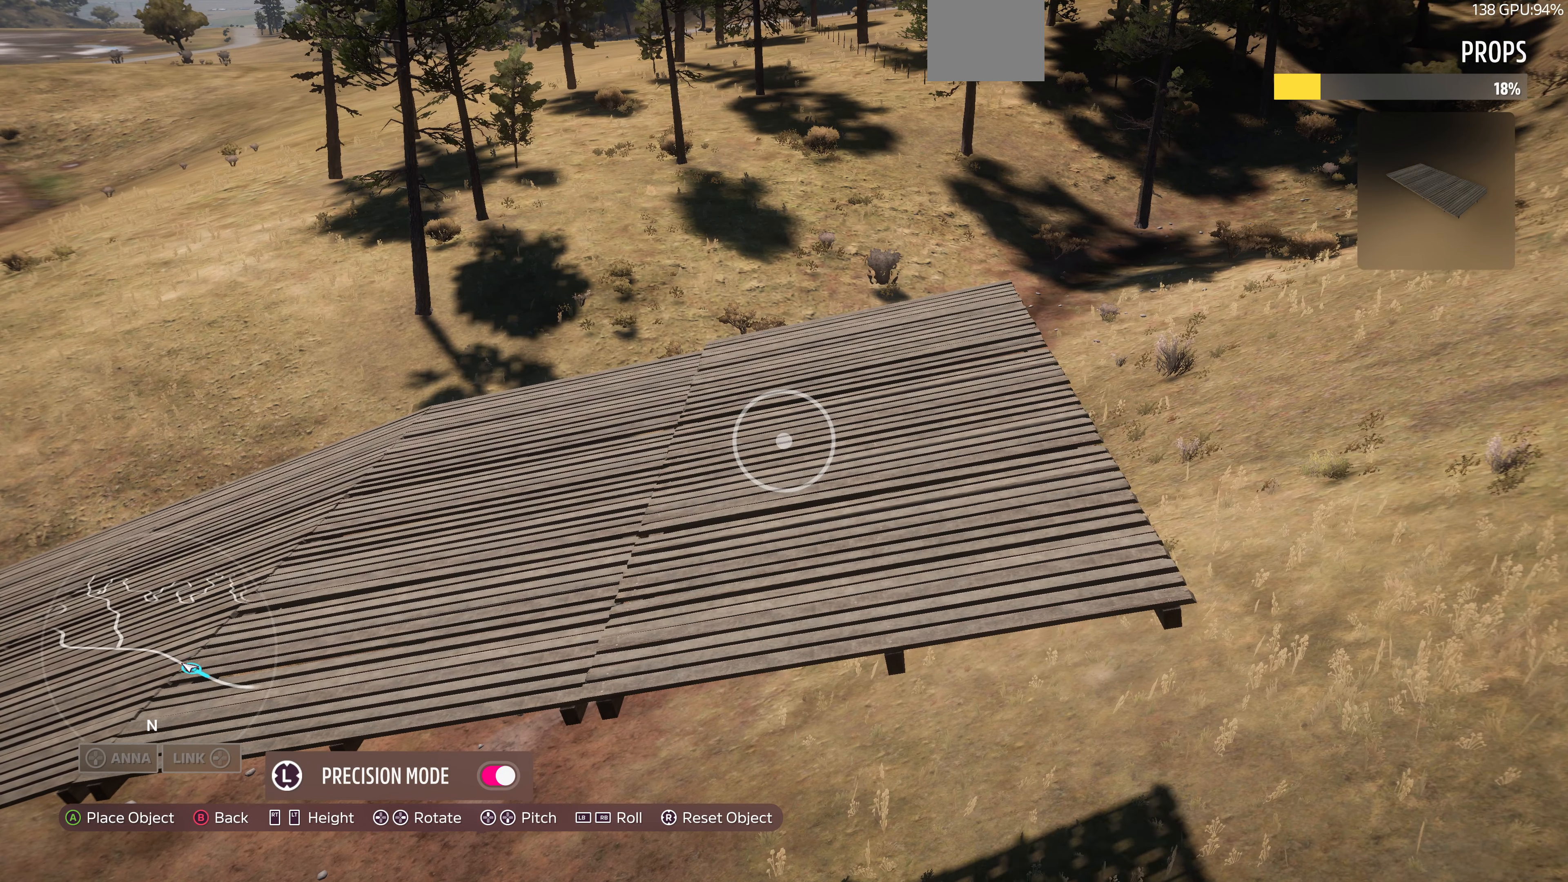
{"buttons": [], "left_stick": "center", "right_stick": "center", "events": [[166, "L2", "down"], [233, "L2", "up"]]}
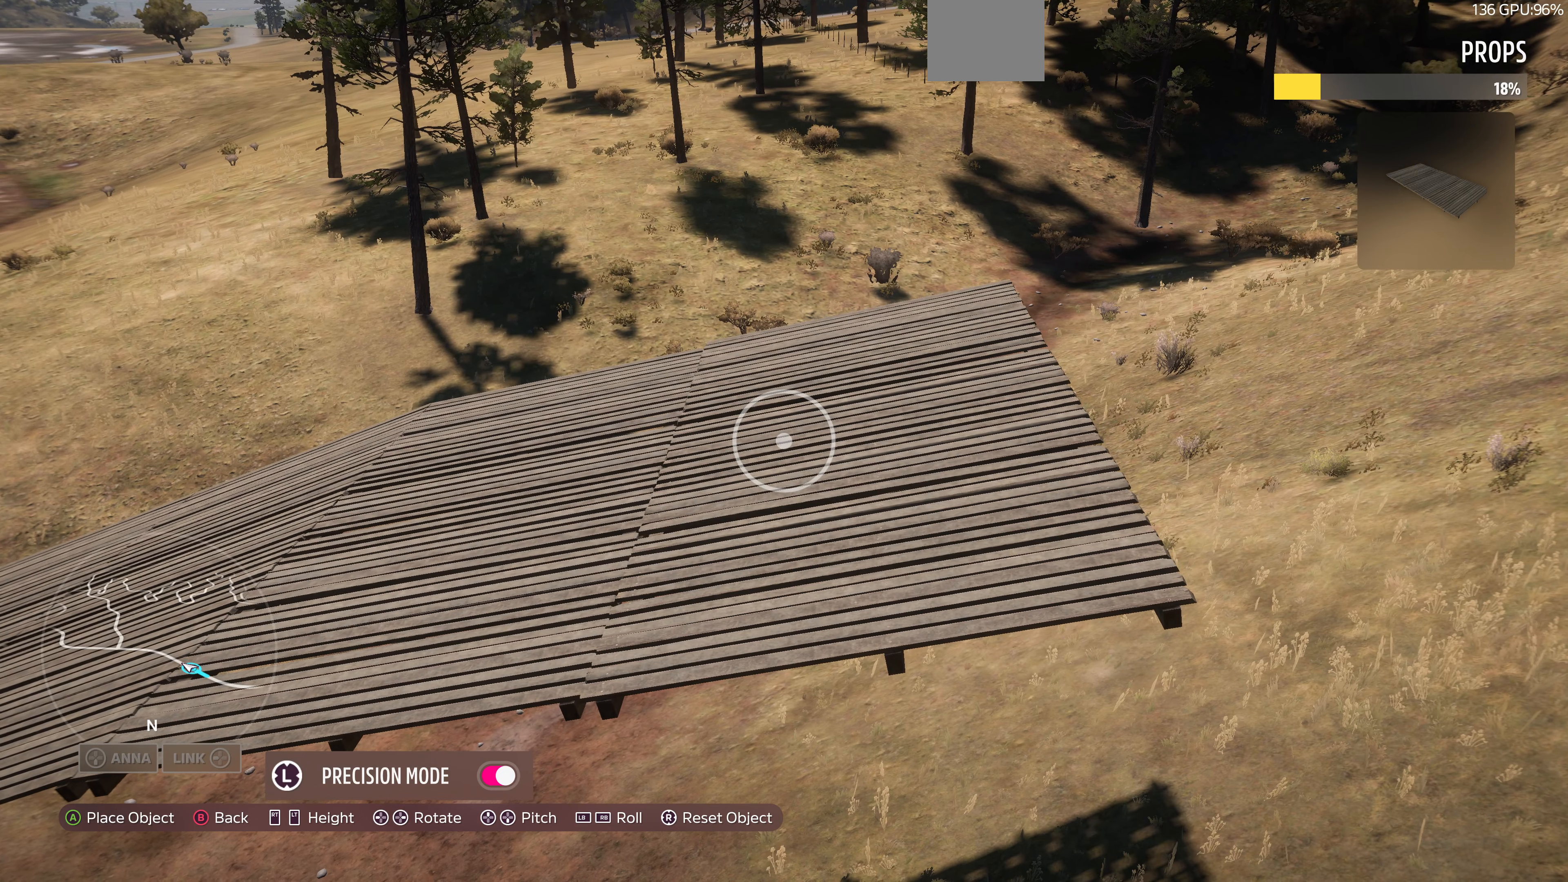
{"buttons": [], "left_stick": "up", "right_stick": "center", "events": [[100, "L2", "down"], [166, "L2", "up"], [400, "left_stick", "up"]]}
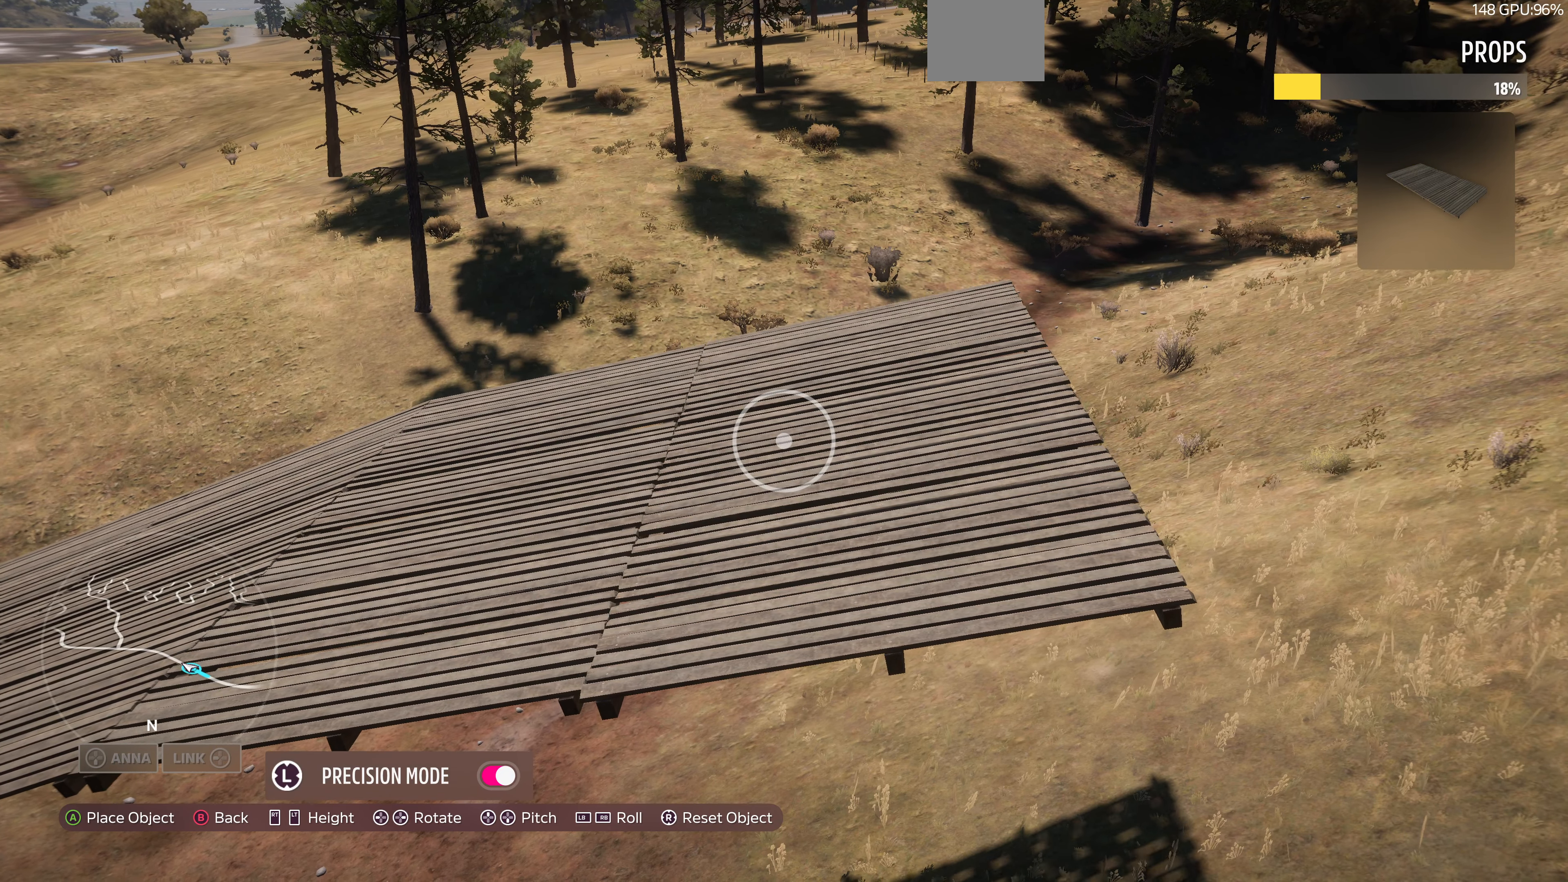
{"buttons": [], "left_stick": "center", "right_stick": "center", "events": [[33, "left_stick", "center"], [300, "left_stick", "up"], [433, "left_stick", "center"]]}
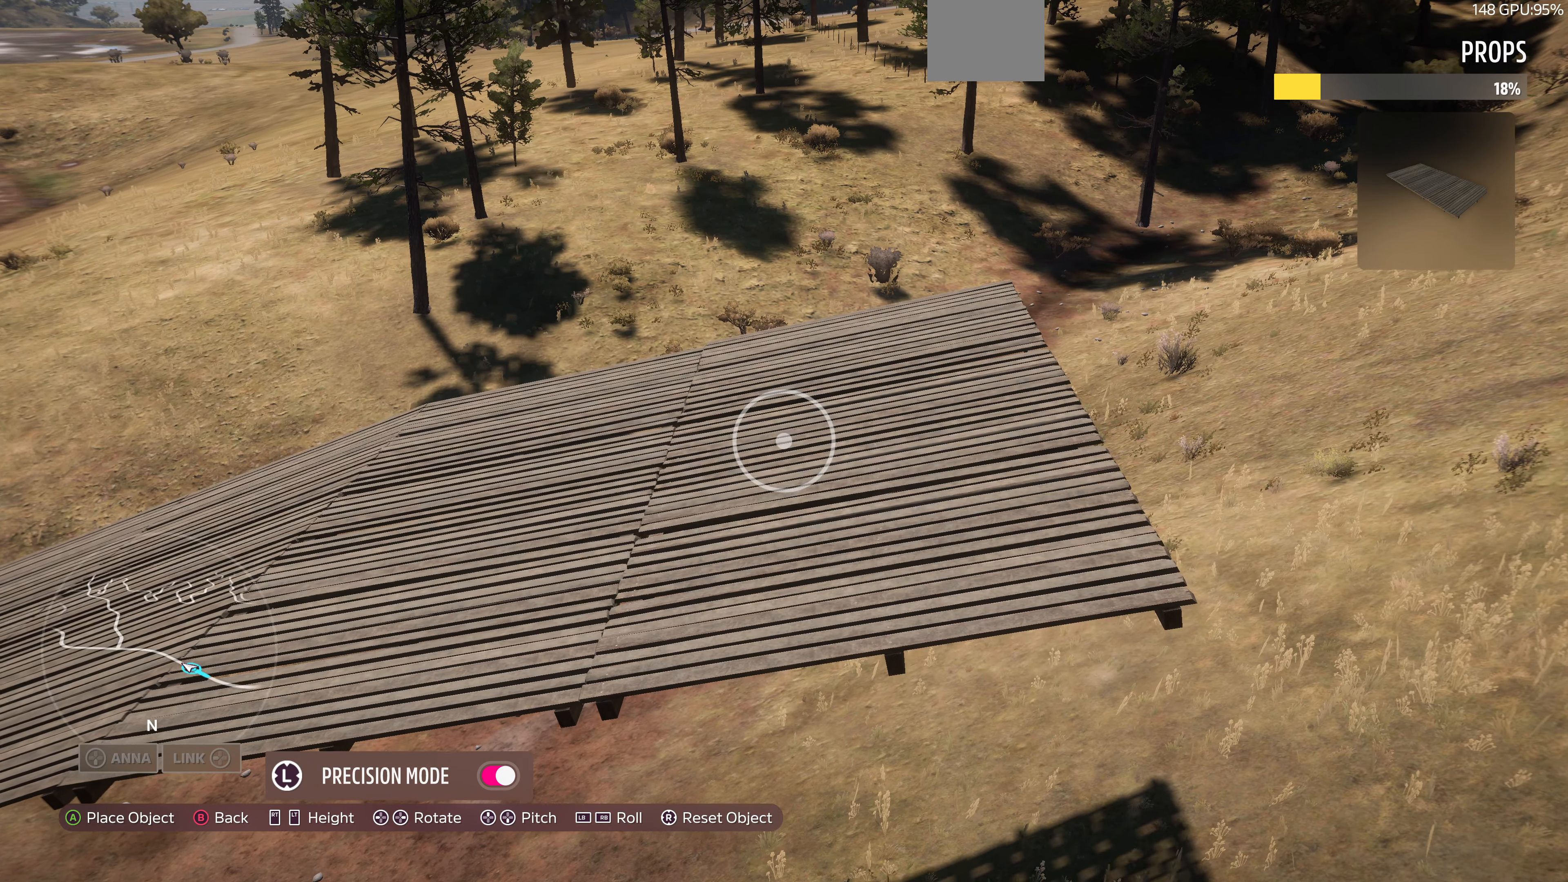
{"buttons": [], "left_stick": "up-left", "right_stick": "center", "events": [[133, "L2", "down"], [200, "L2", "up"], [433, "left_stick", "up-left"]]}
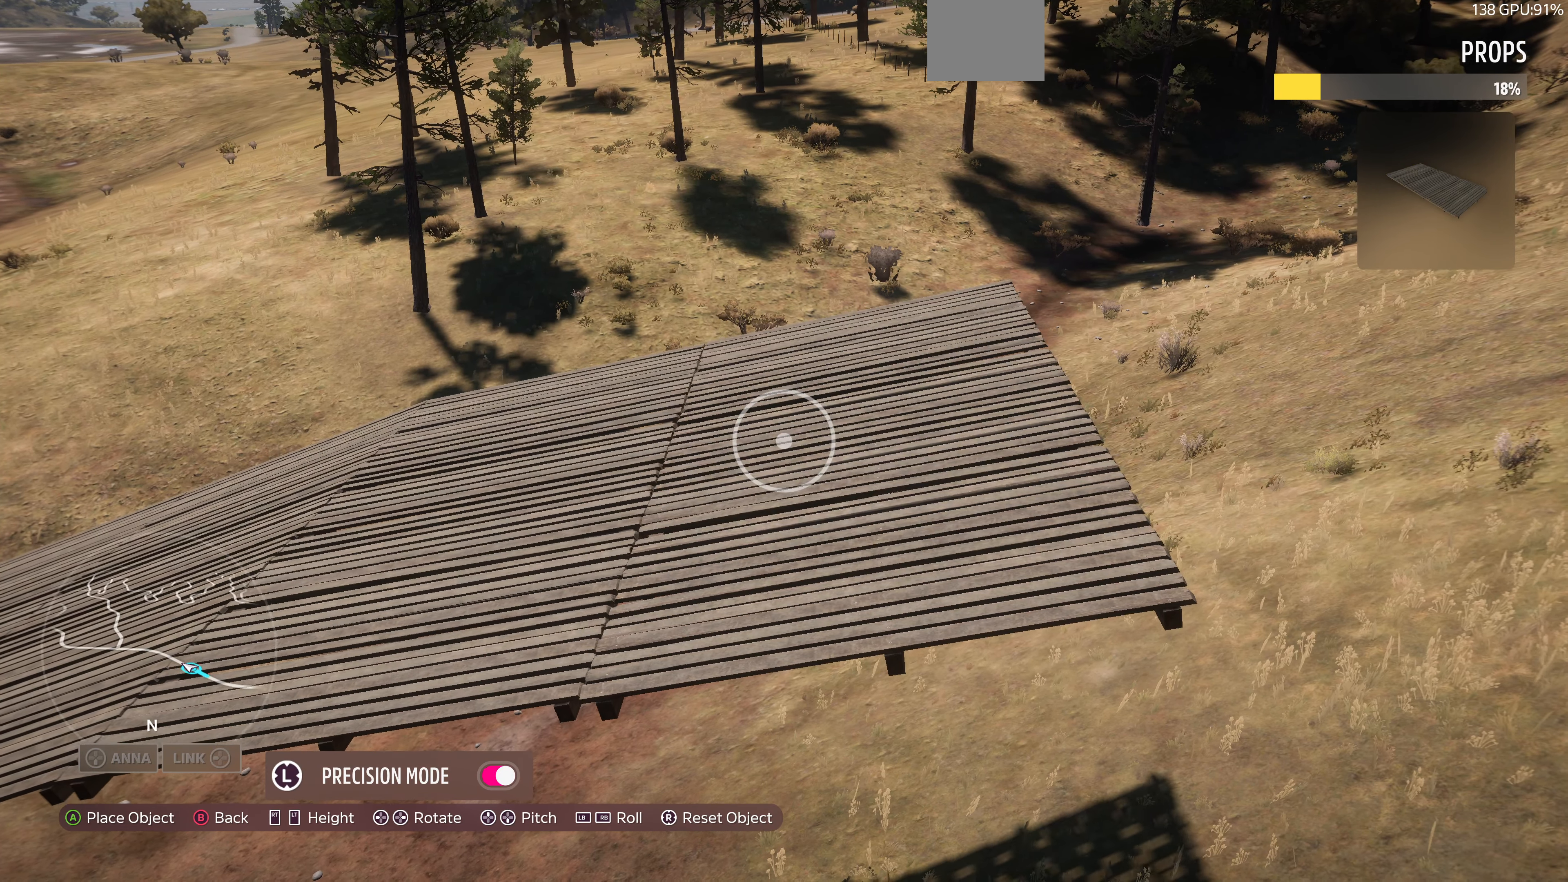
{"buttons": ["L2"], "left_stick": "center", "right_stick": "center", "events": [[133, "left_stick", "center"], [500, "L2", "down"]]}
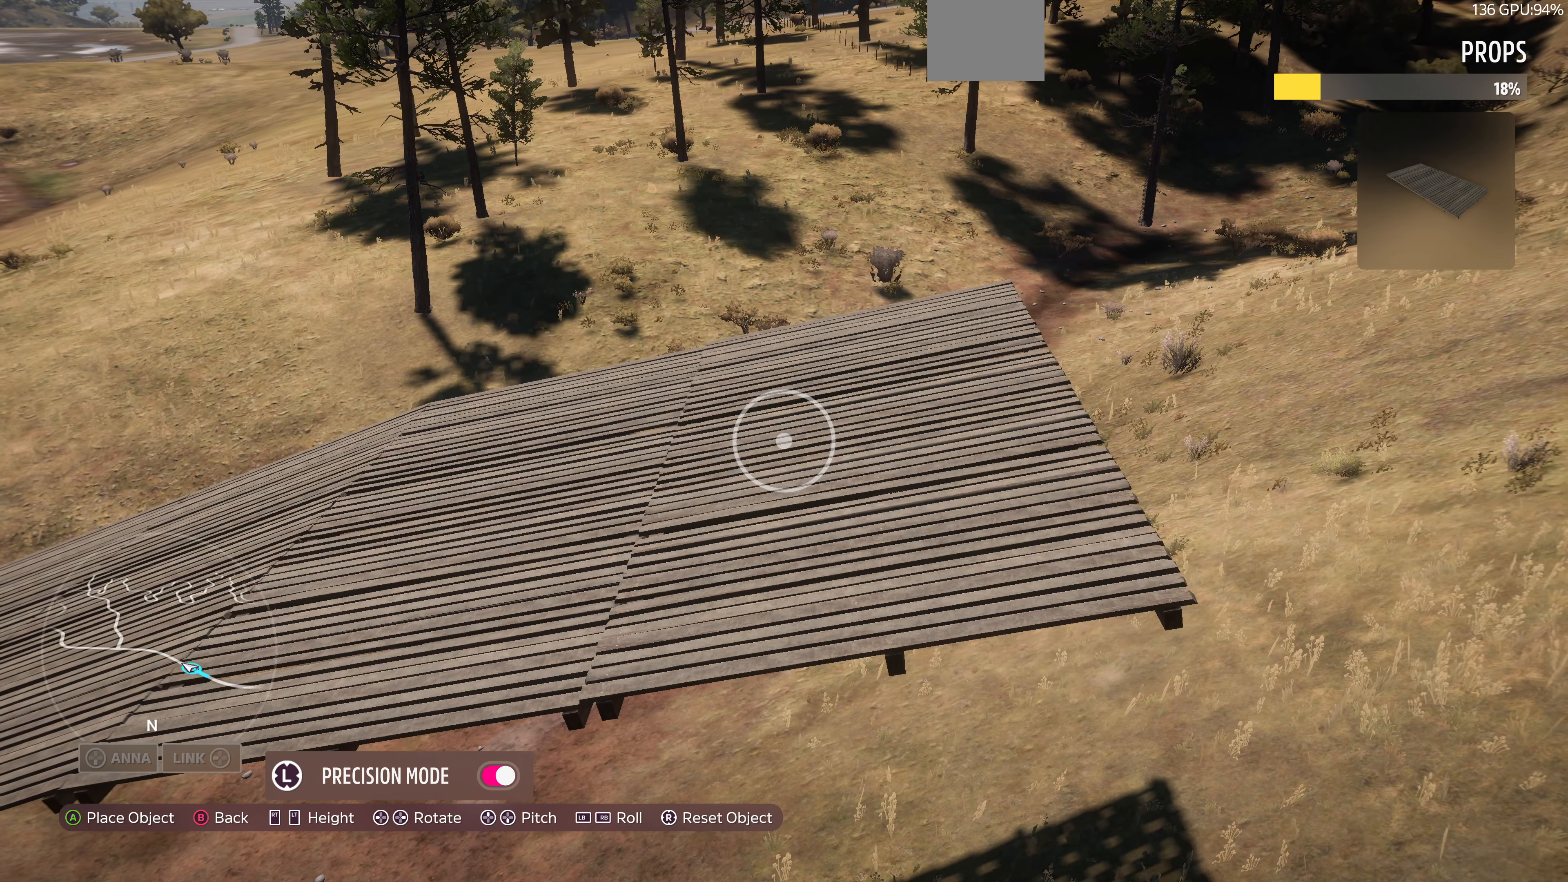
{"buttons": [], "left_stick": "center", "right_stick": "center", "events": [[33, "L2", "up"], [266, "L2", "down"], [400, "L2", "up"]]}
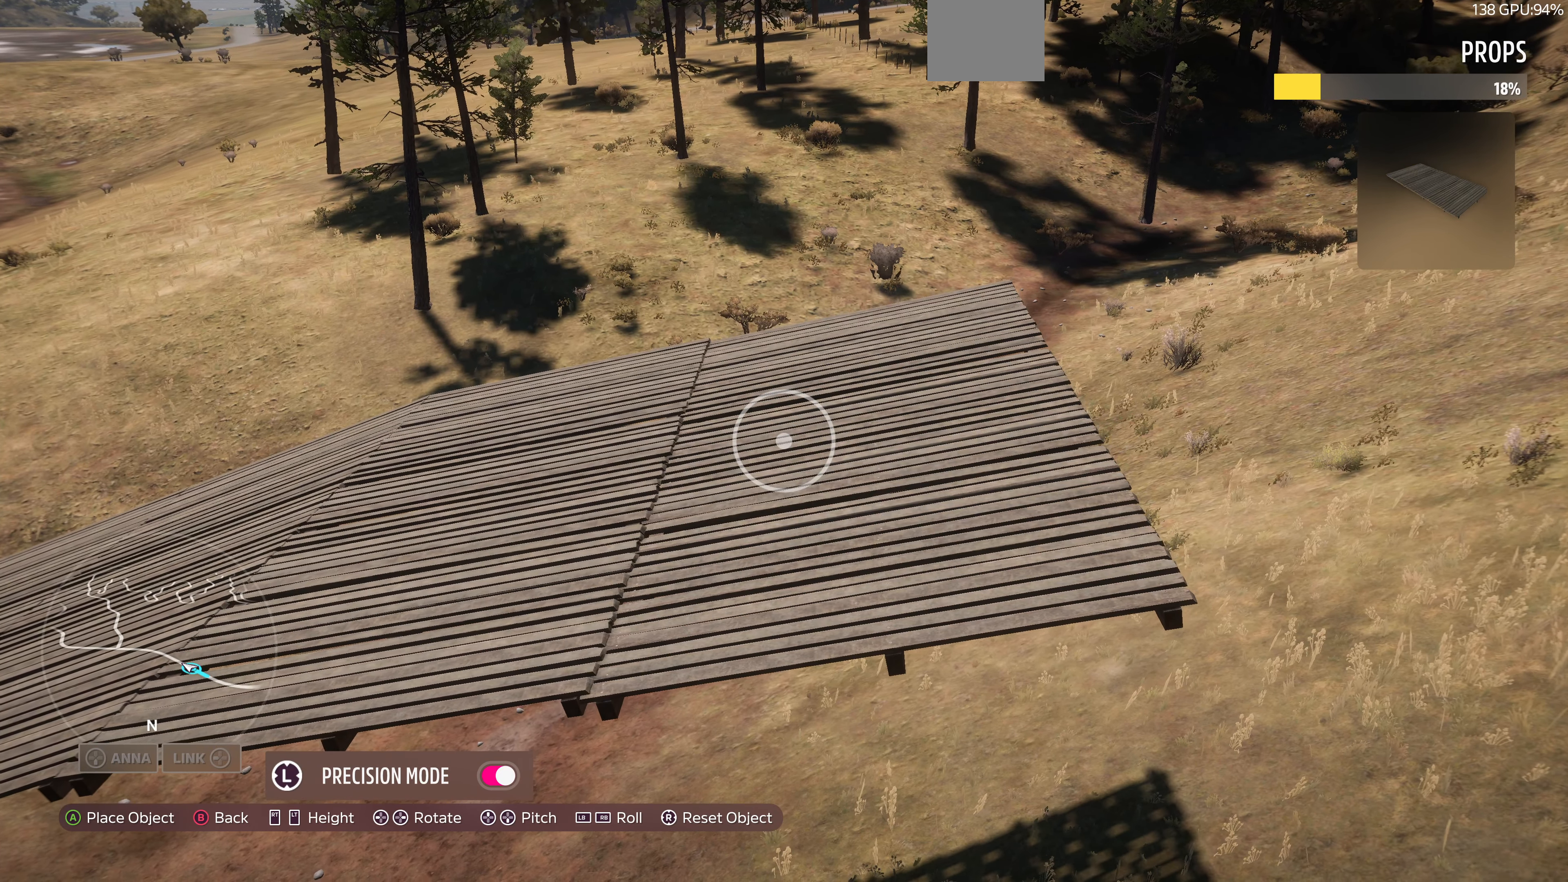
{"buttons": [], "left_stick": "center", "right_stick": "center", "events": [[100, "left_stick", "up"], [200, "left_stick", "center"], [266, "R2", "down"], [333, "R2", "up"]]}
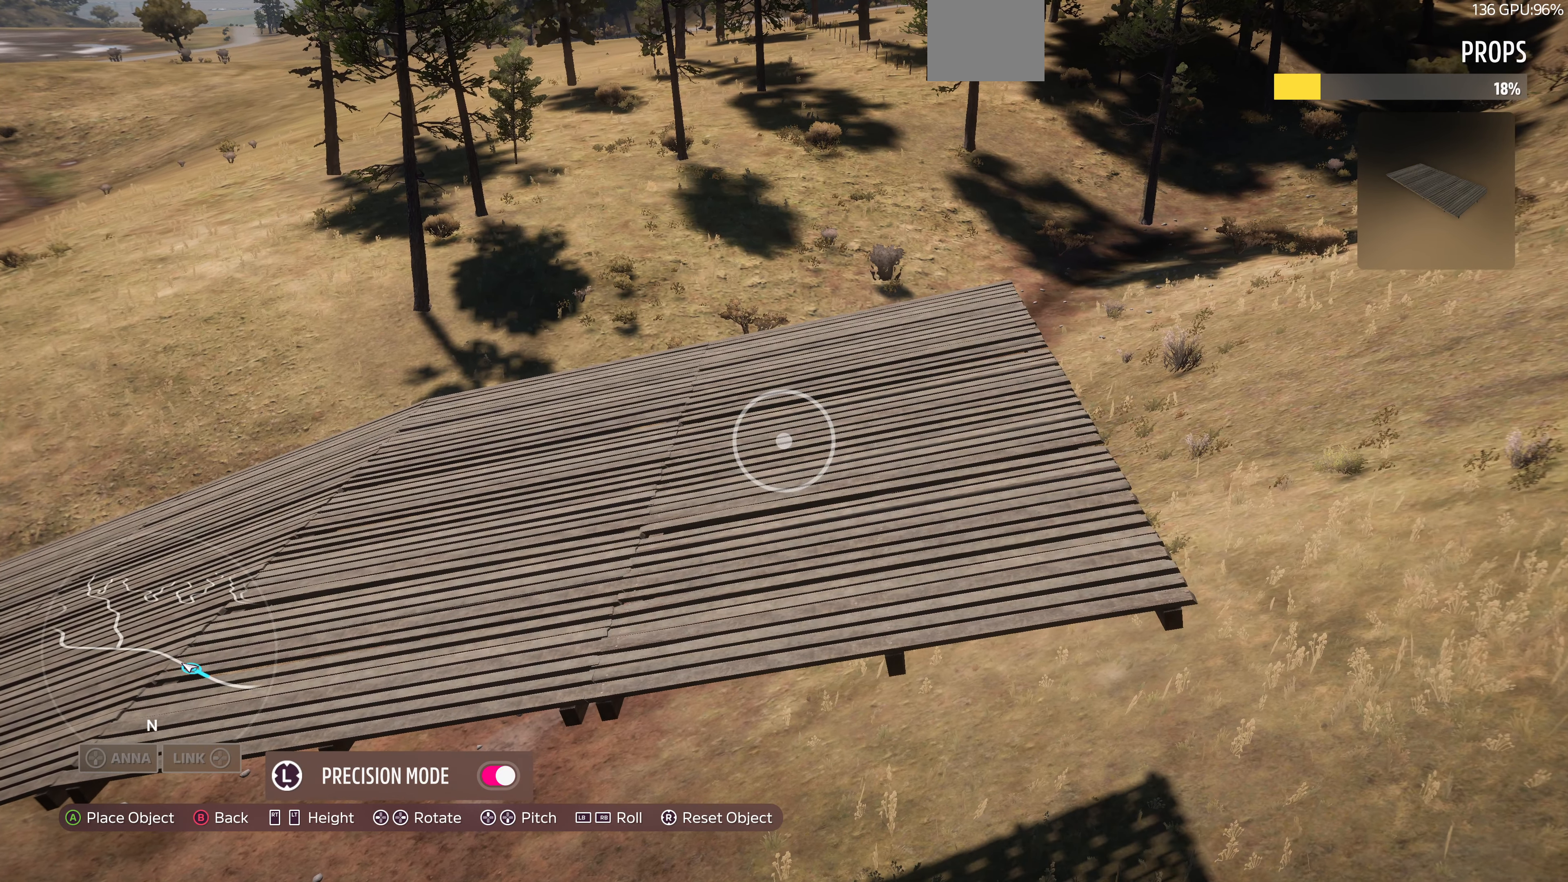
{"buttons": [], "left_stick": "center", "right_stick": "center", "events": [[33, "left_stick", "down"], [166, "left_stick", "center"]]}
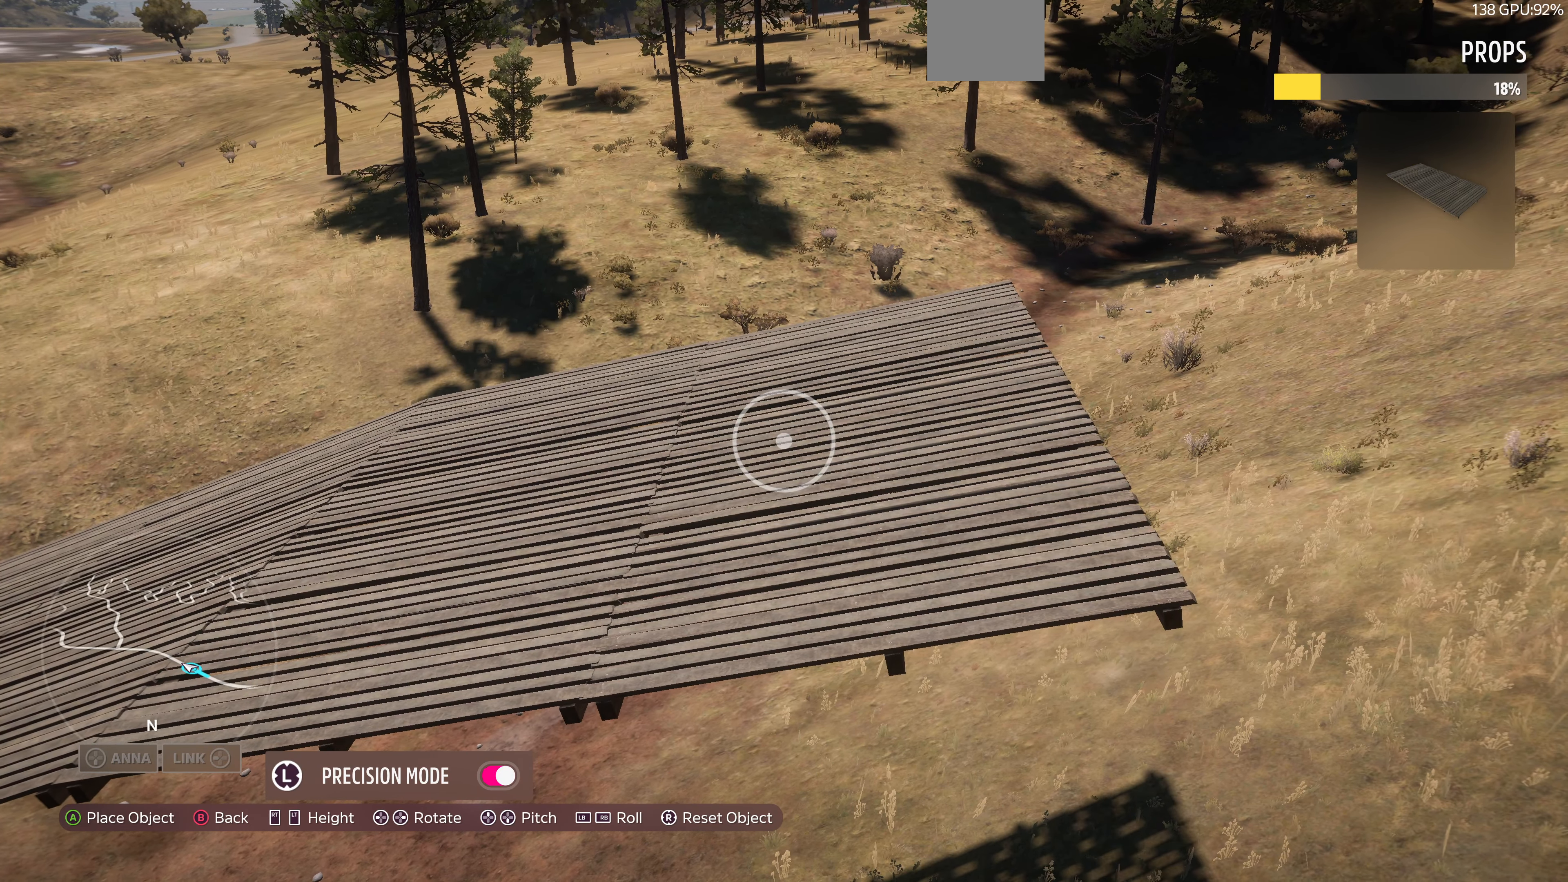
{"buttons": [], "left_stick": "center", "right_stick": "center", "events": [[33, "left_stick", "right"], [100, "left_stick", "center"], [400, "left_stick", "up"], [500, "left_stick", "center"]]}
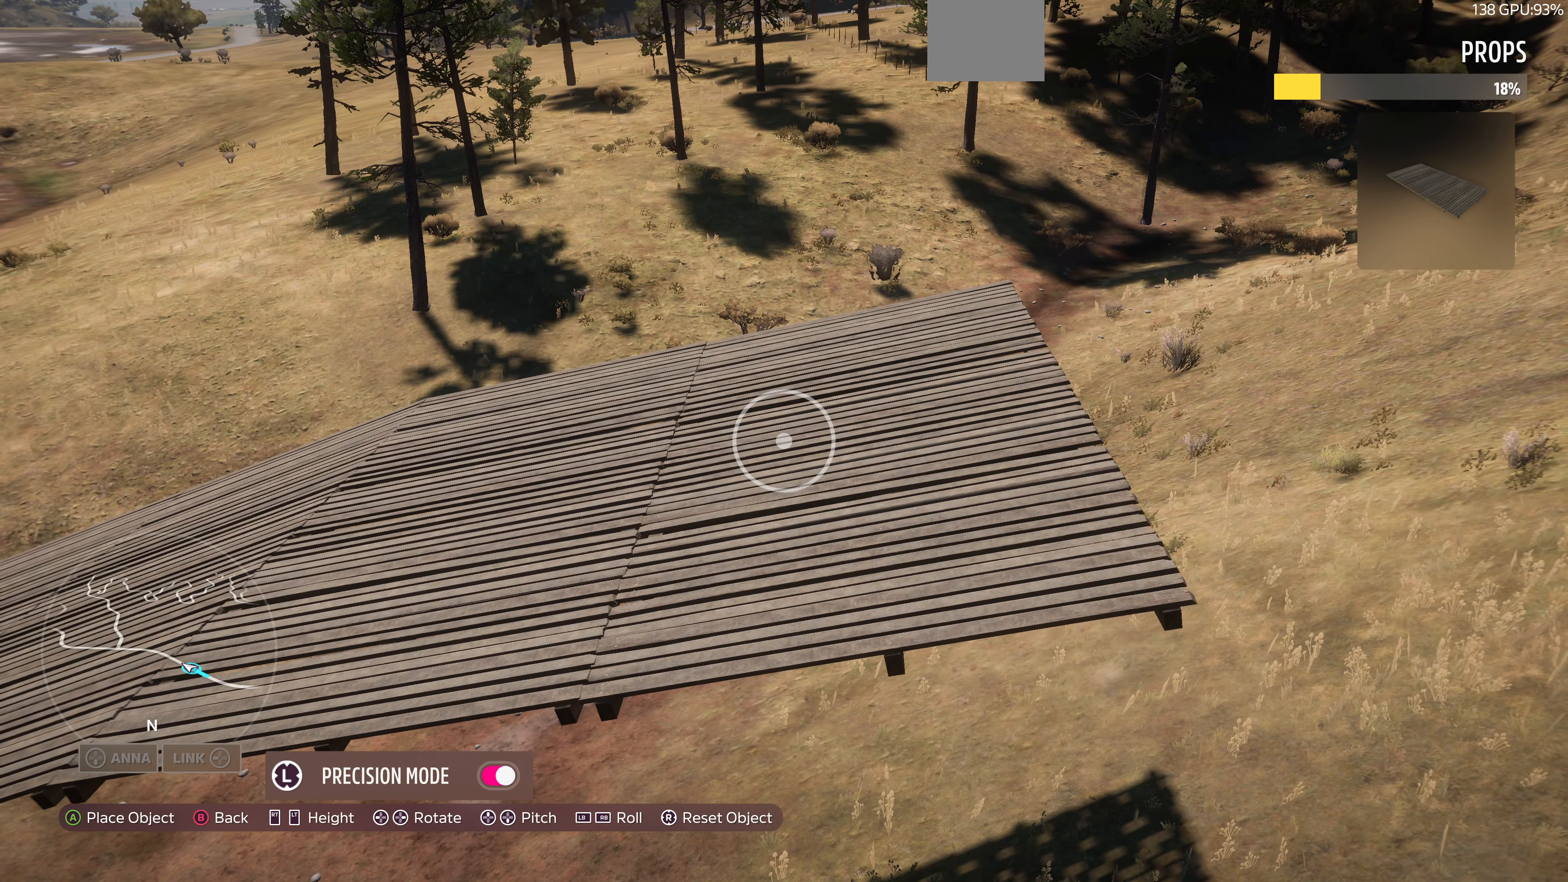
{"buttons": [], "left_stick": "center", "right_stick": "center", "events": []}
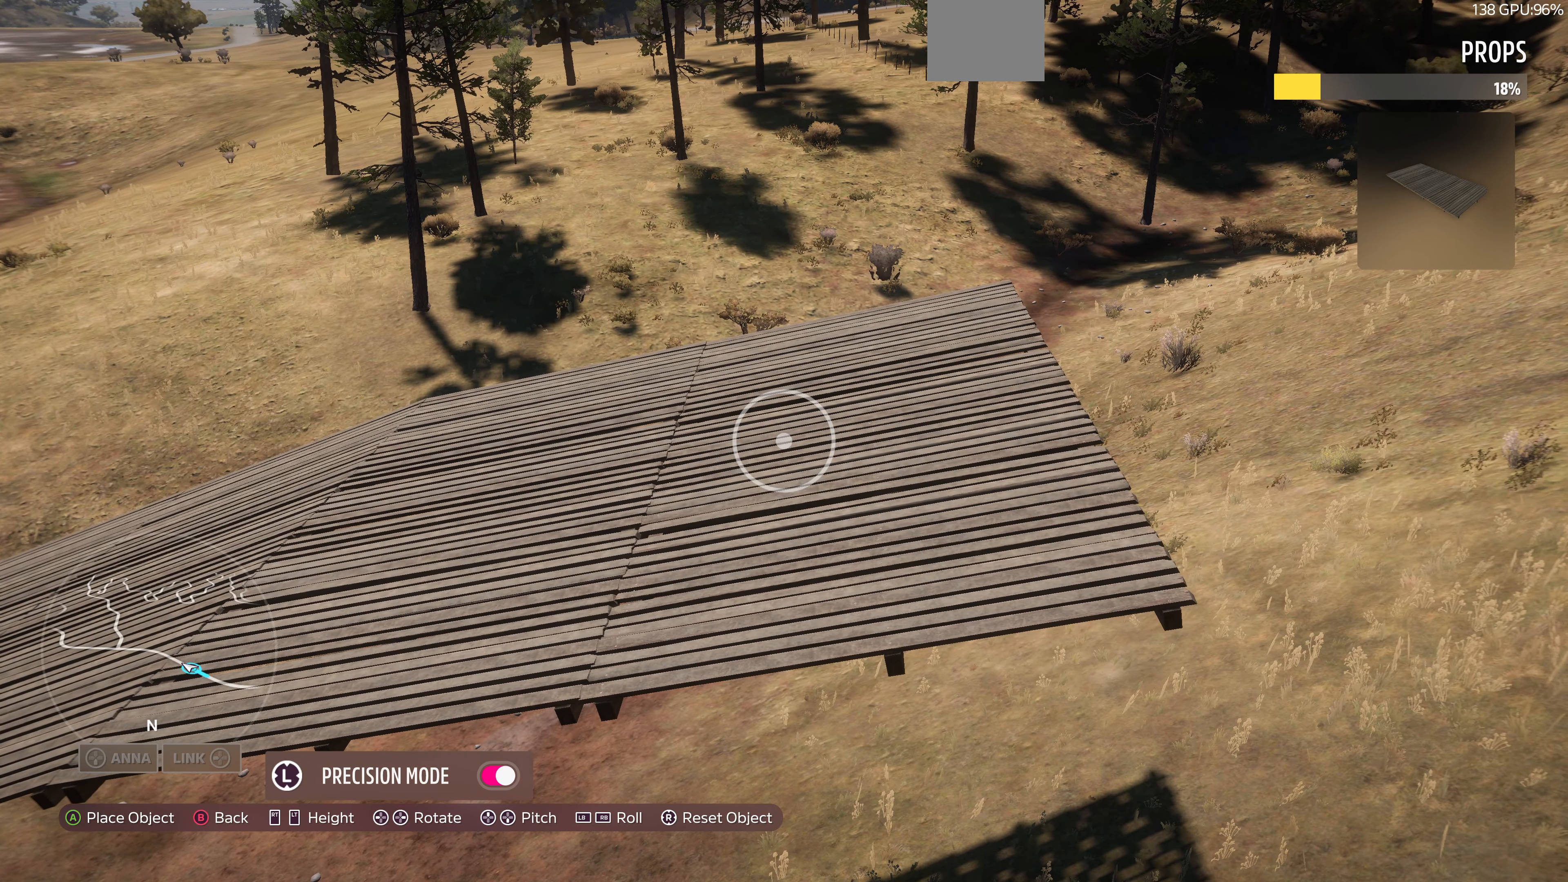
{"buttons": [], "left_stick": "center", "right_stick": "center", "events": [[167, "CROSS", "down"], [300, "CROSS", "up"]]}
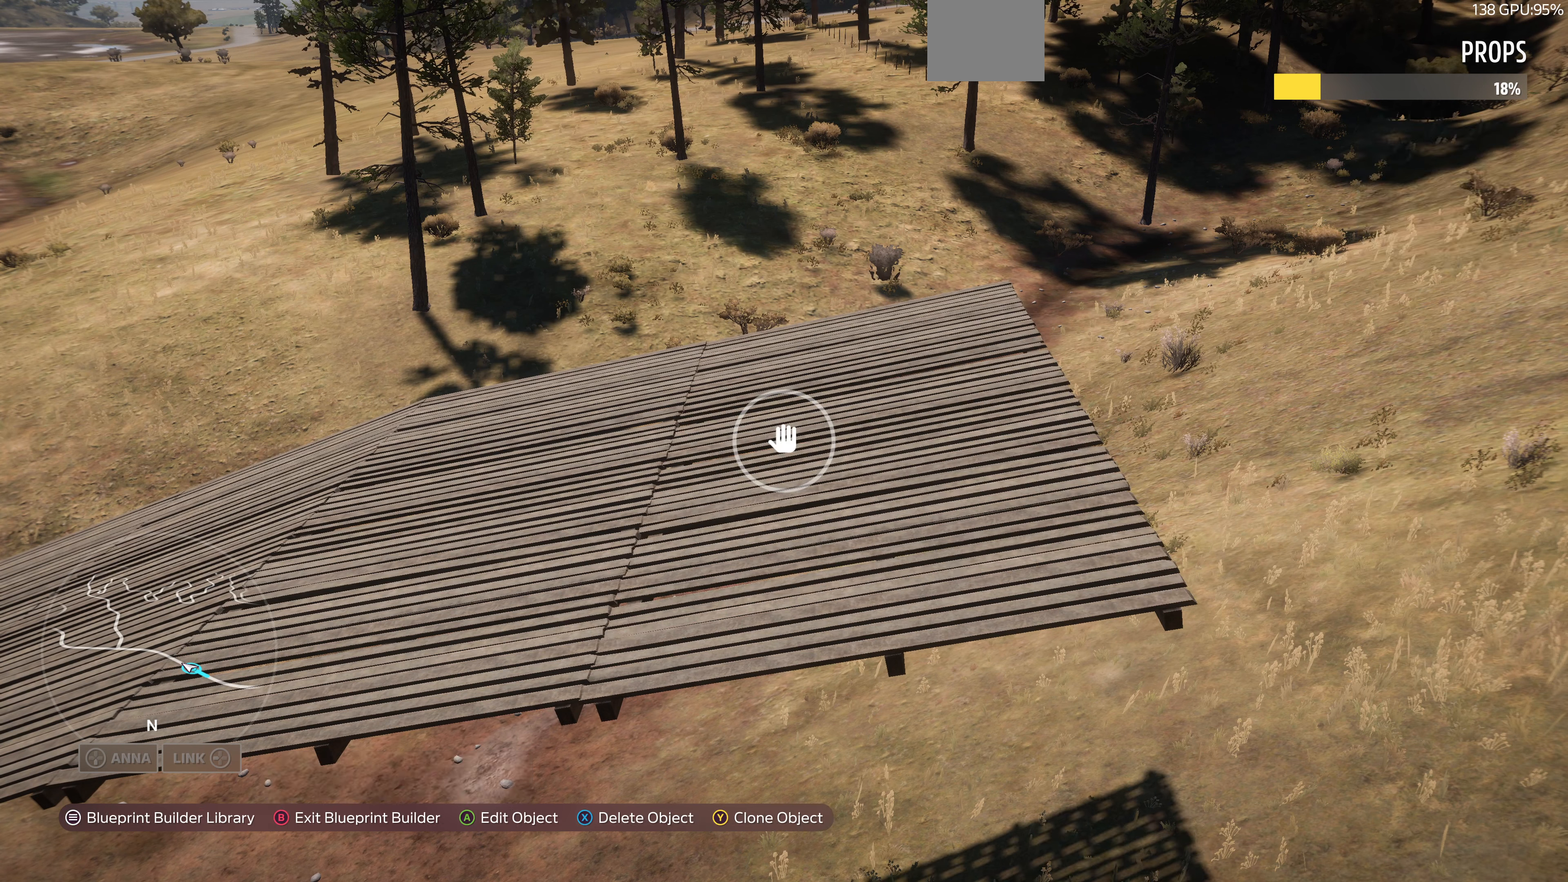
{"buttons": [], "left_stick": "center", "right_stick": "center", "events": []}
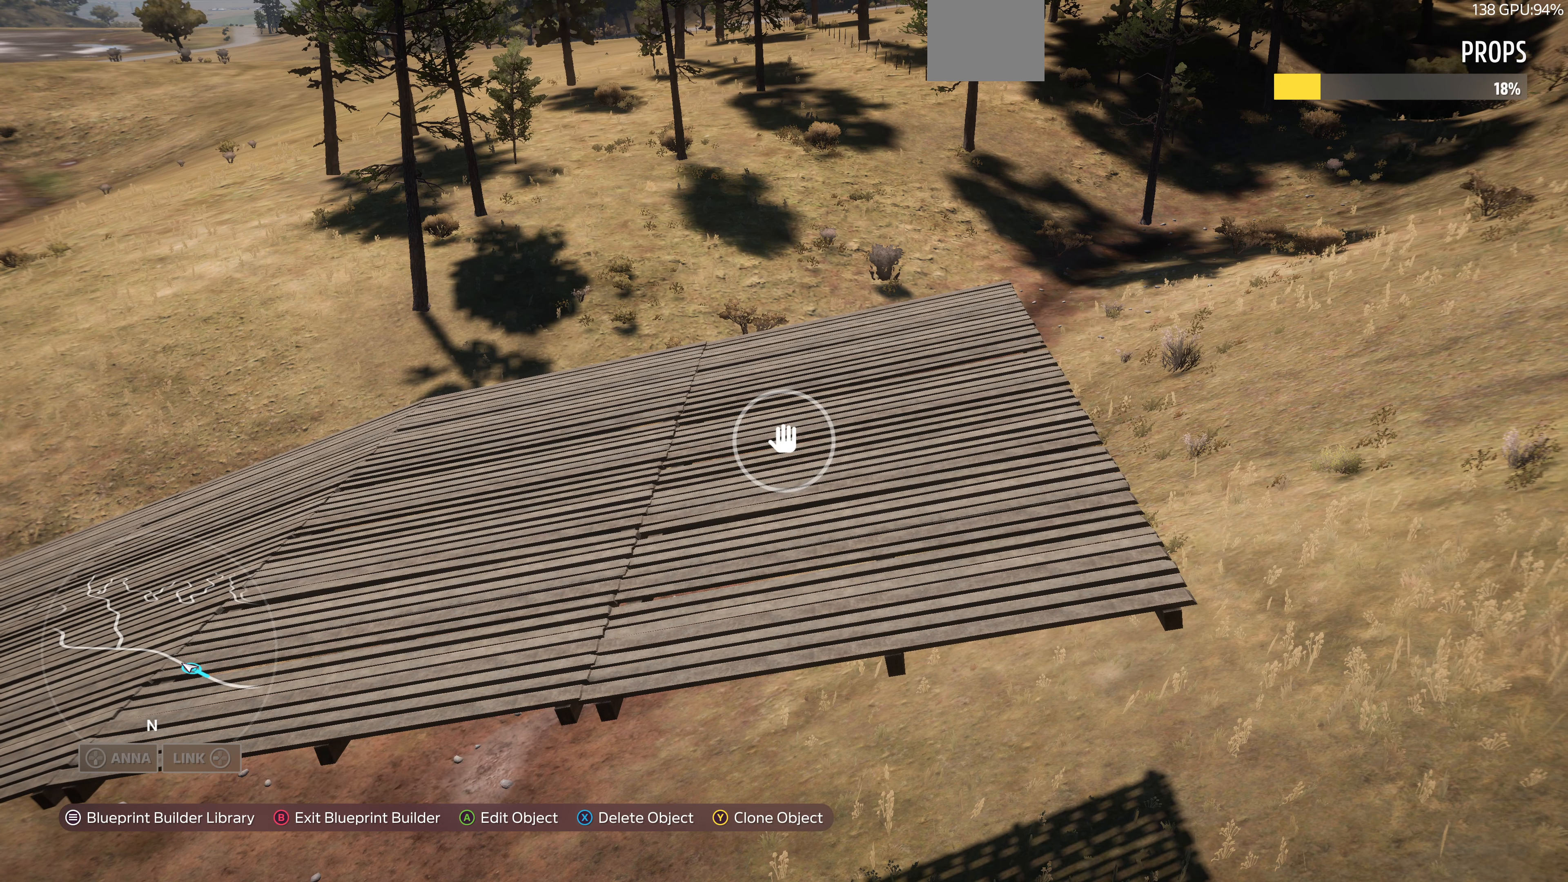
{"buttons": [], "left_stick": "right", "right_stick": "center", "events": [[234, "TRIANGLE", "down"], [334, "left_stick", "right"], [400, "TRIANGLE", "up"]]}
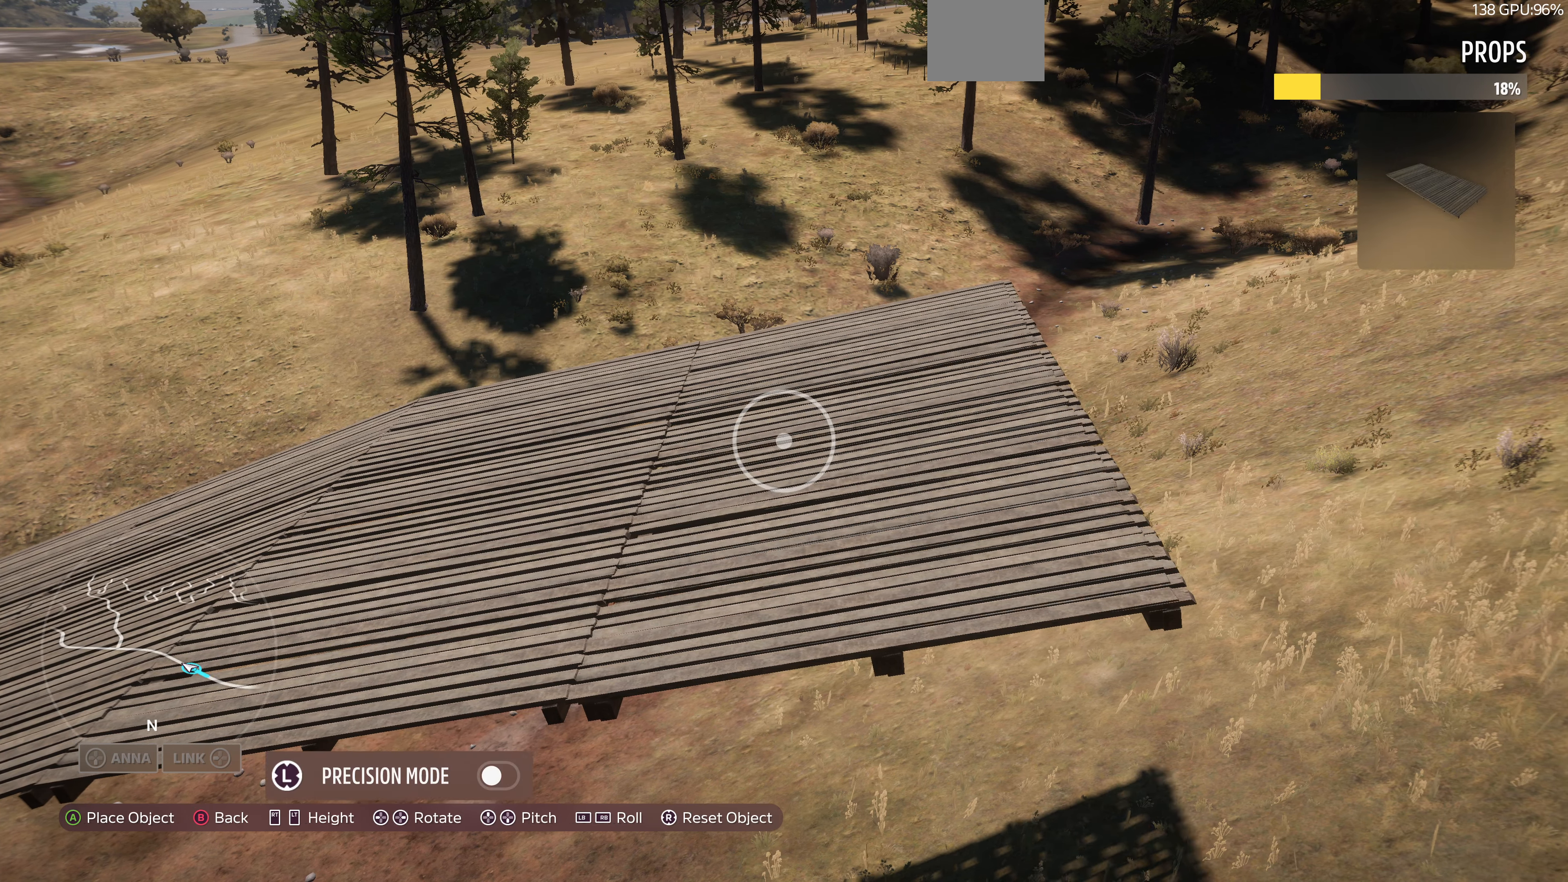
{"buttons": [], "left_stick": "right", "right_stick": "center", "events": [[334, "R2", "down"], [500, "R2", "up"]]}
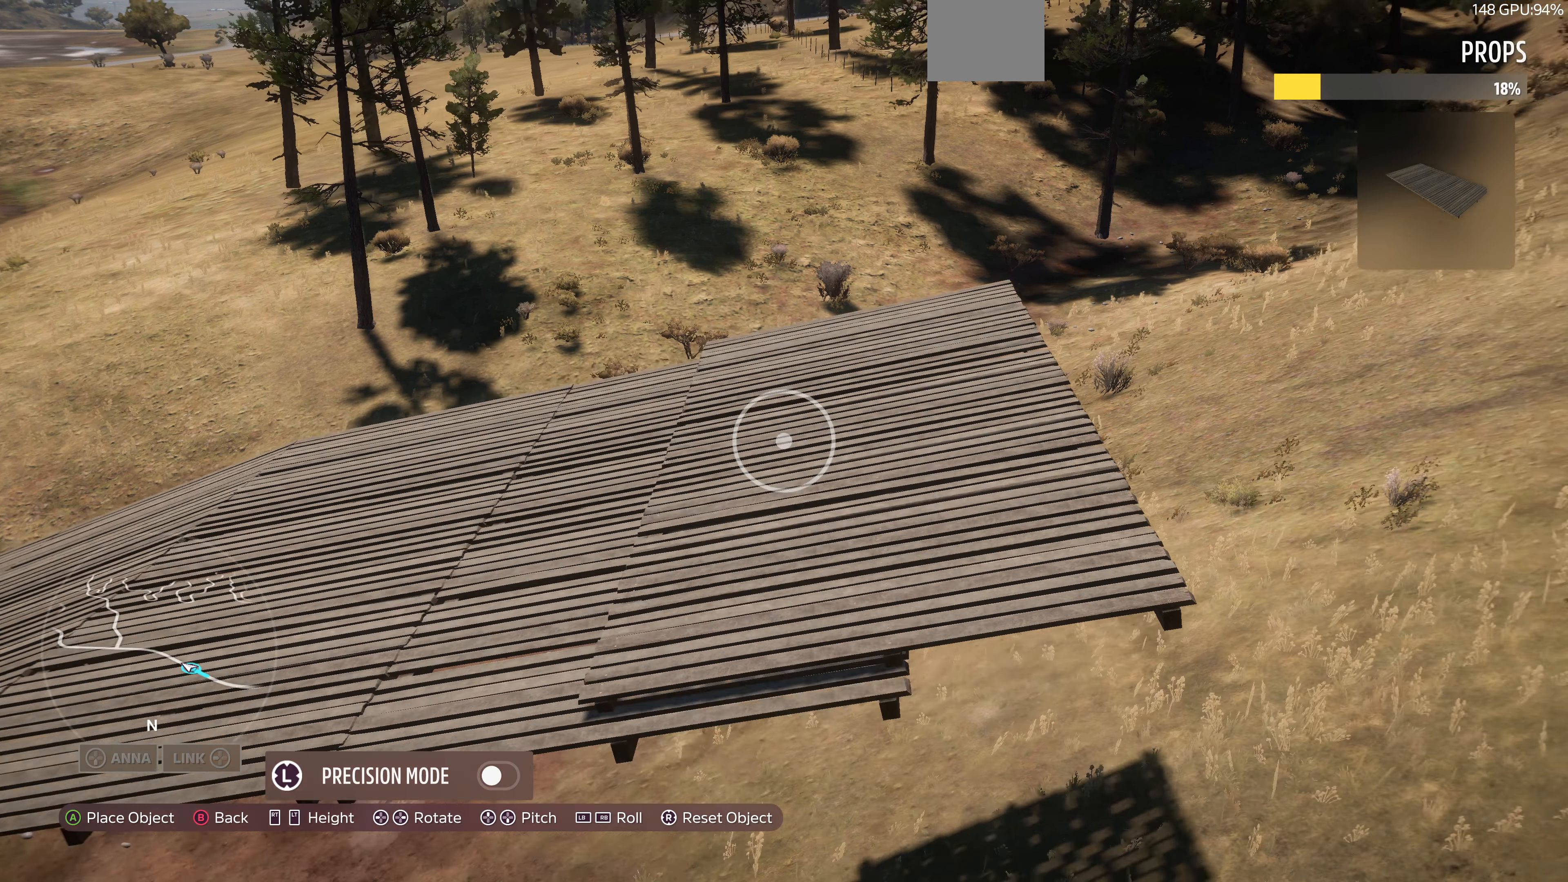
{"buttons": [], "left_stick": "center", "right_stick": "center", "events": [[334, "left_stick", "center"]]}
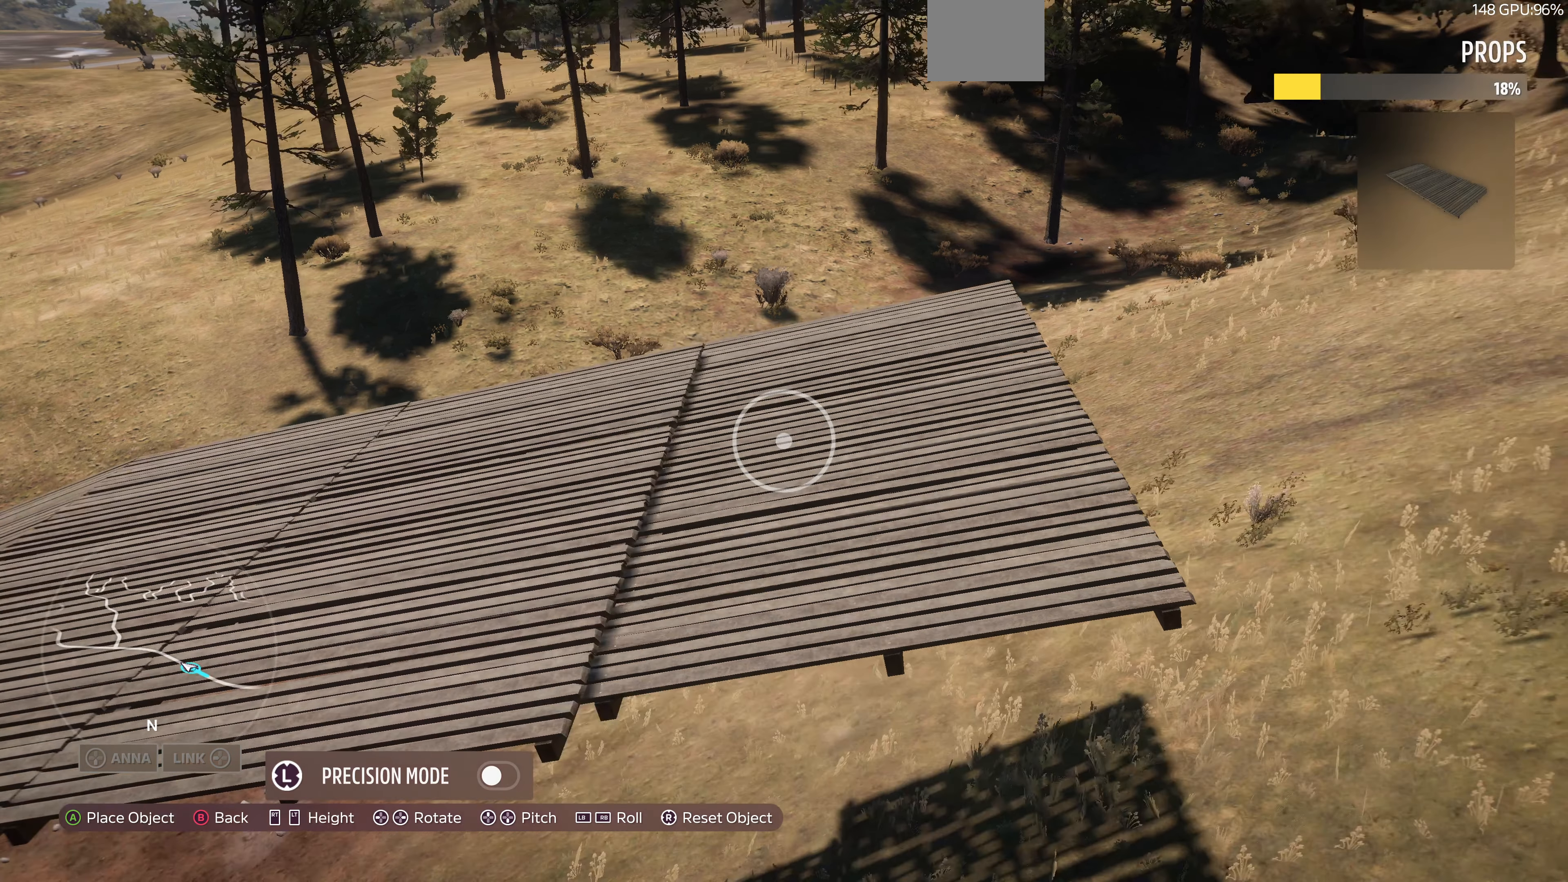
{"buttons": ["R1"], "left_stick": "center", "right_stick": "center", "events": [[200, "R1", "down"], [267, "R1", "up"], [500, "R1", "down"]]}
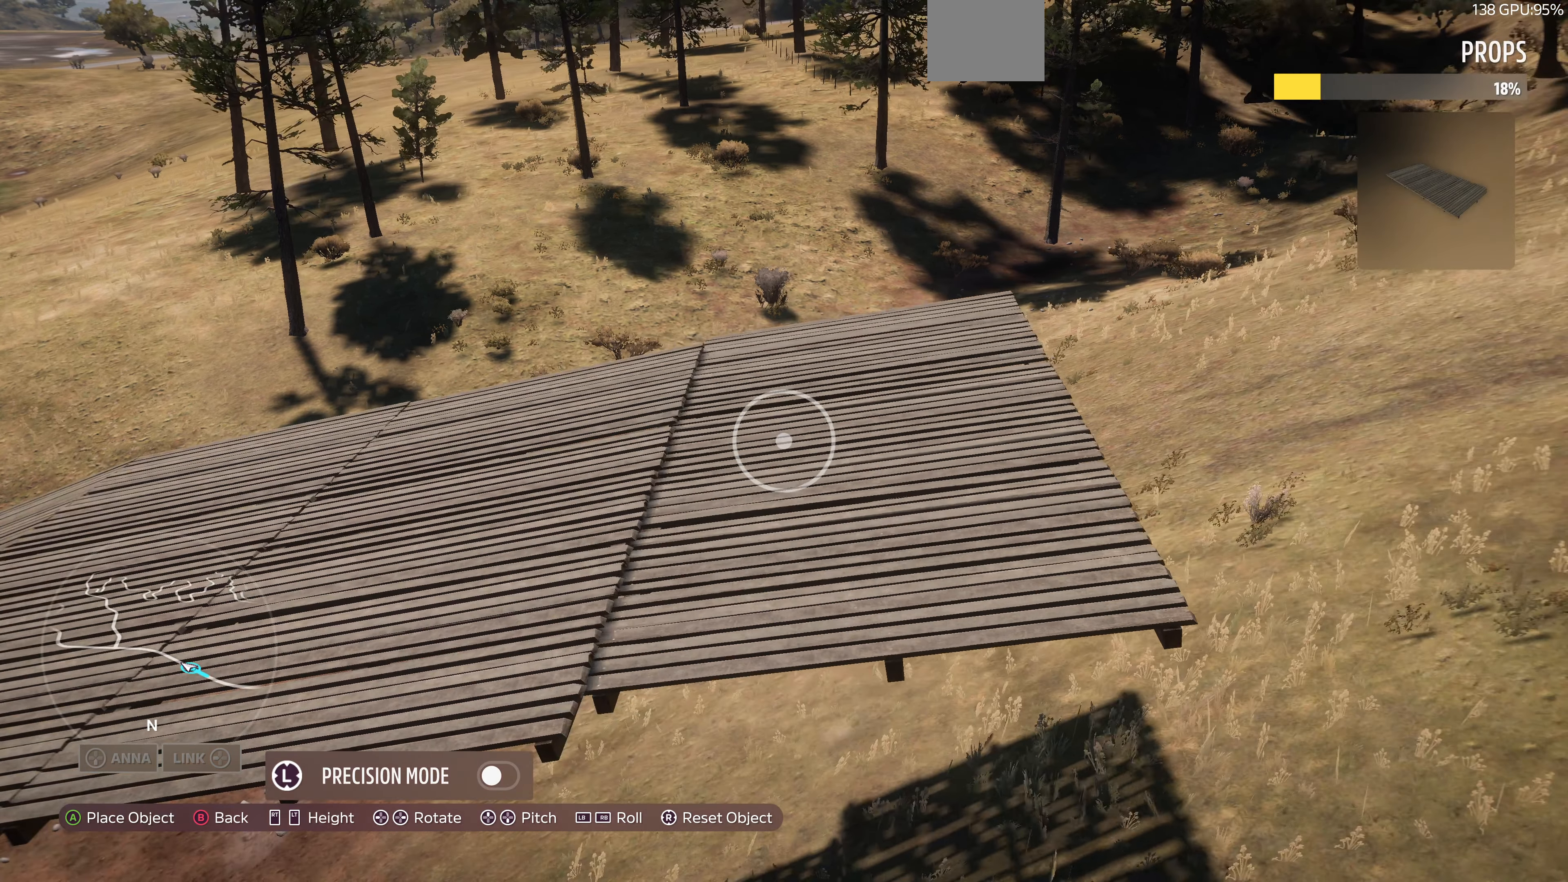
{"buttons": [], "left_stick": "down", "right_stick": "center", "events": [[167, "R1", "up"], [434, "left_stick", "down"]]}
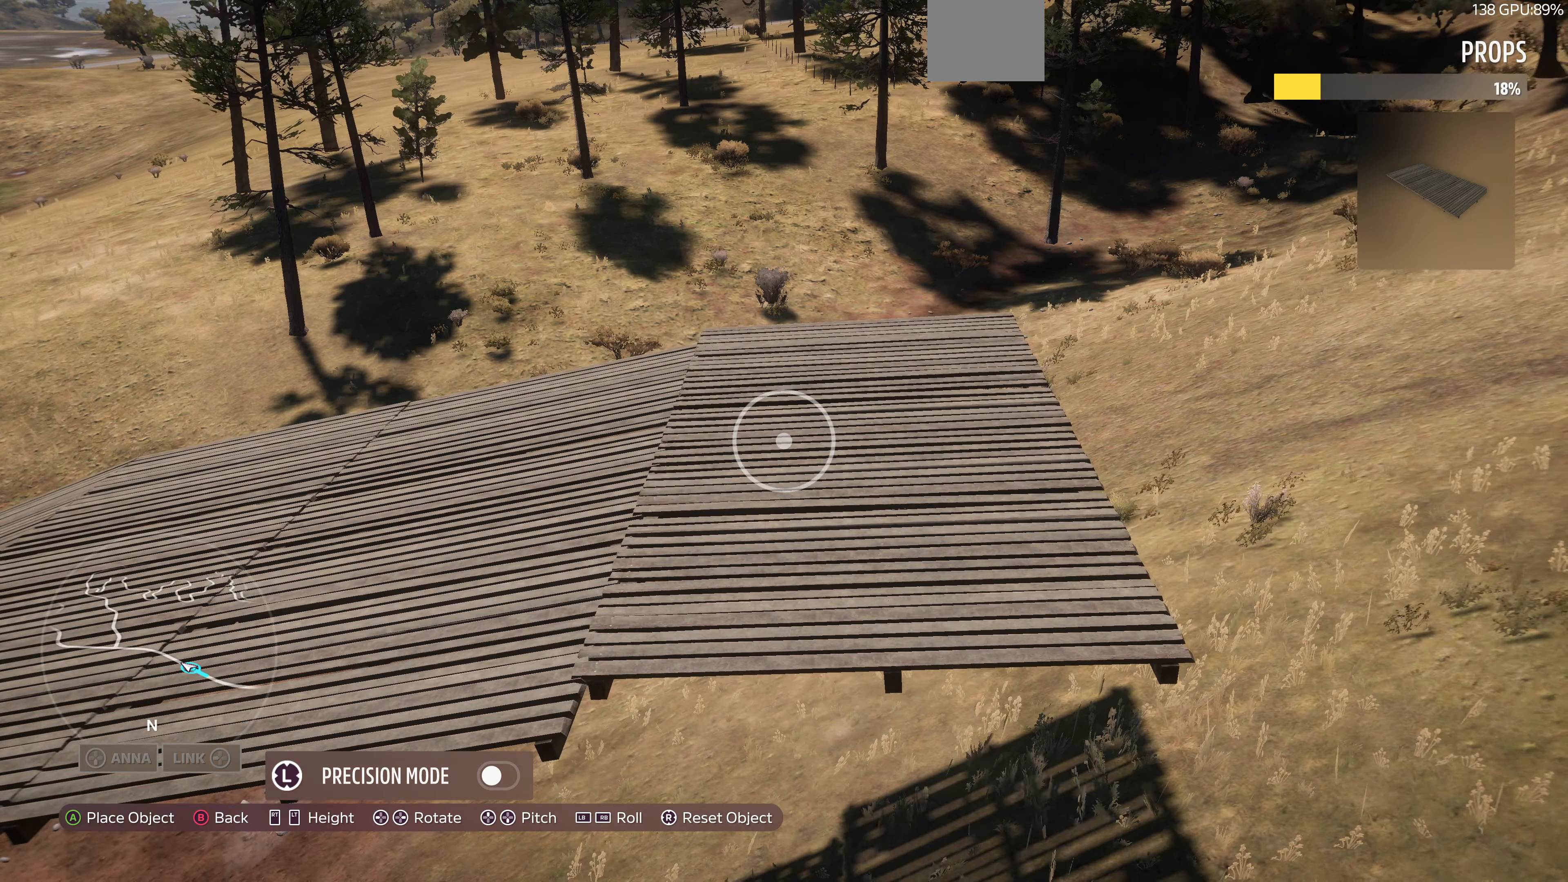
{"buttons": ["L3"], "left_stick": "center", "right_stick": "center", "events": [[267, "left_stick", "center"], [434, "L3", "down"]]}
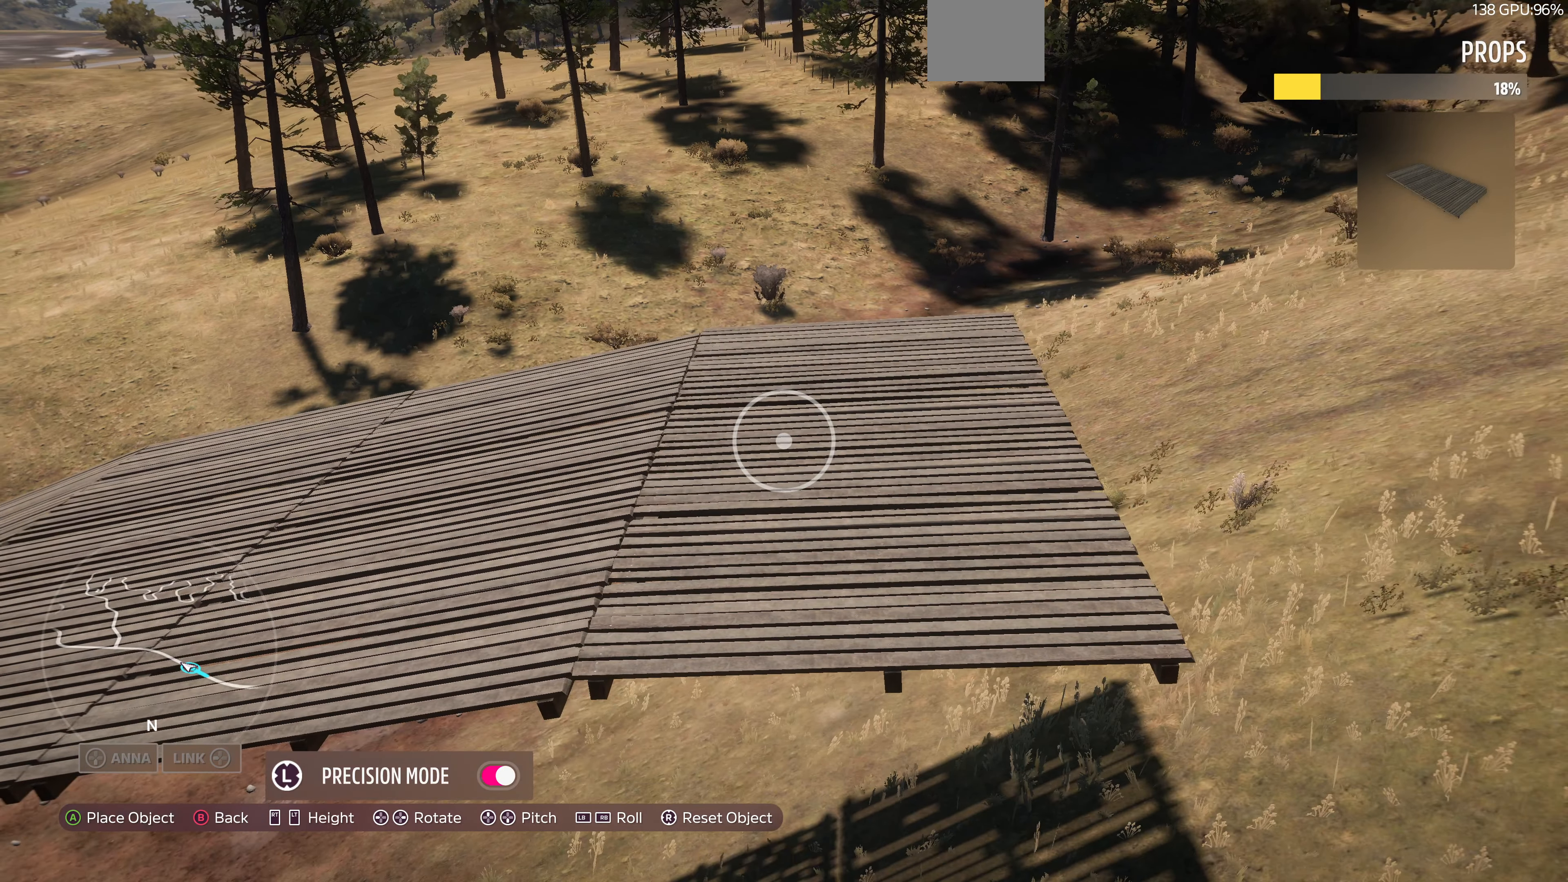
{"buttons": [], "left_stick": "down-left", "right_stick": "center", "events": [[67, "L3", "up"], [167, "L2", "down"], [267, "L2", "up"], [467, "left_stick", "down-left"]]}